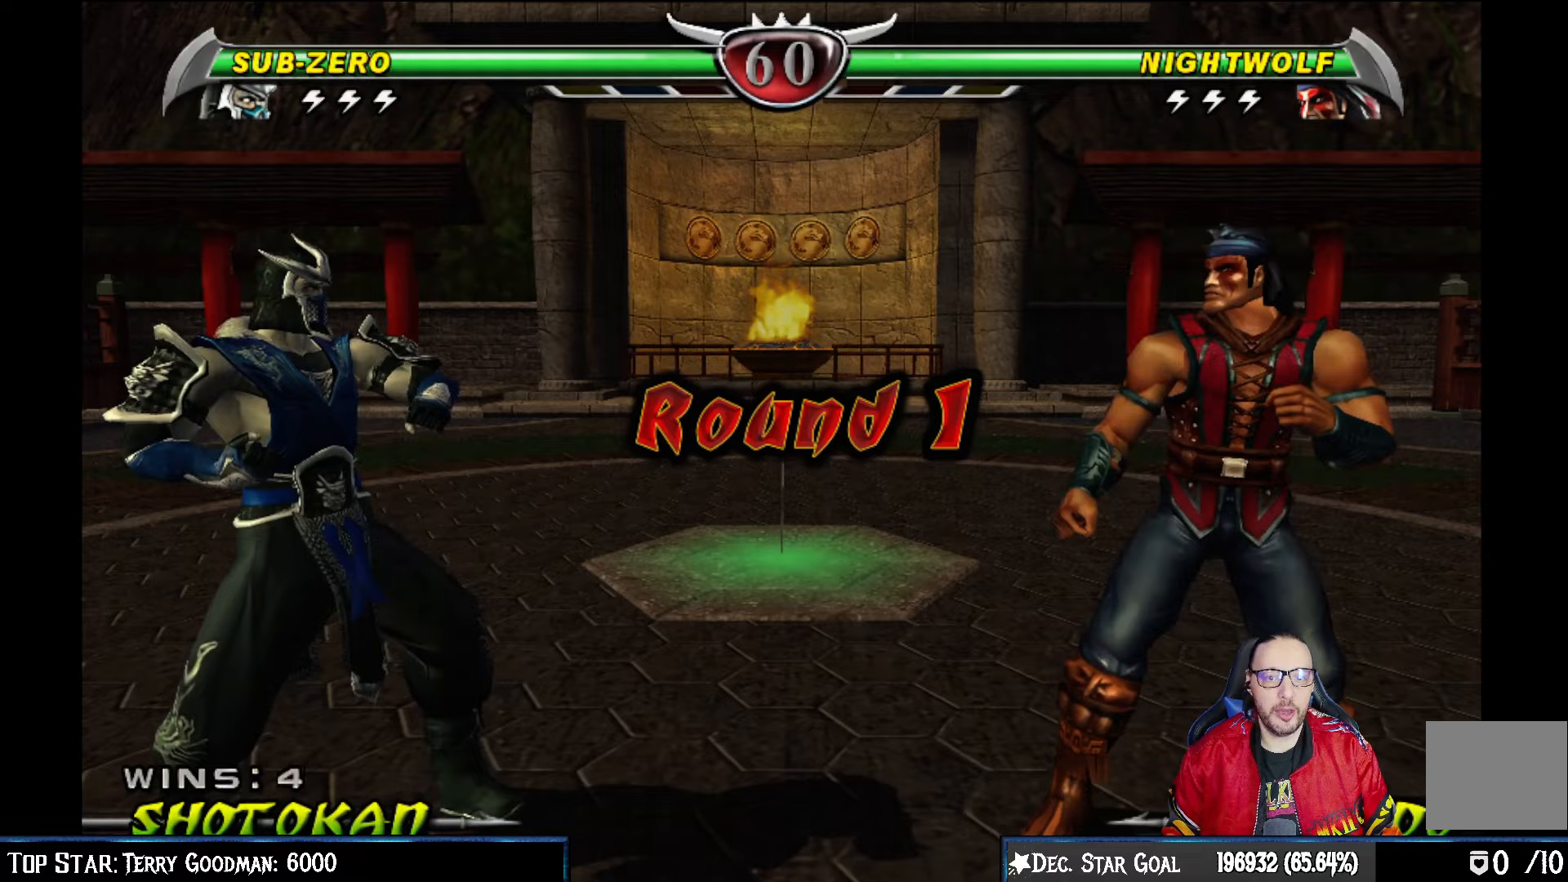
Gameplay with a controller (PlayStation layout); each line is a JSON object with the inputs held at the frame after it. "events" lists button and stick changes between this image and that frame as [ms after this image, input, new state], when the widget could be followed in between.
{"buttons": ["DPAD_DOWN"], "left_stick": "center", "right_stick": "center", "events": [[433, "DPAD_DOWN", "down"]]}
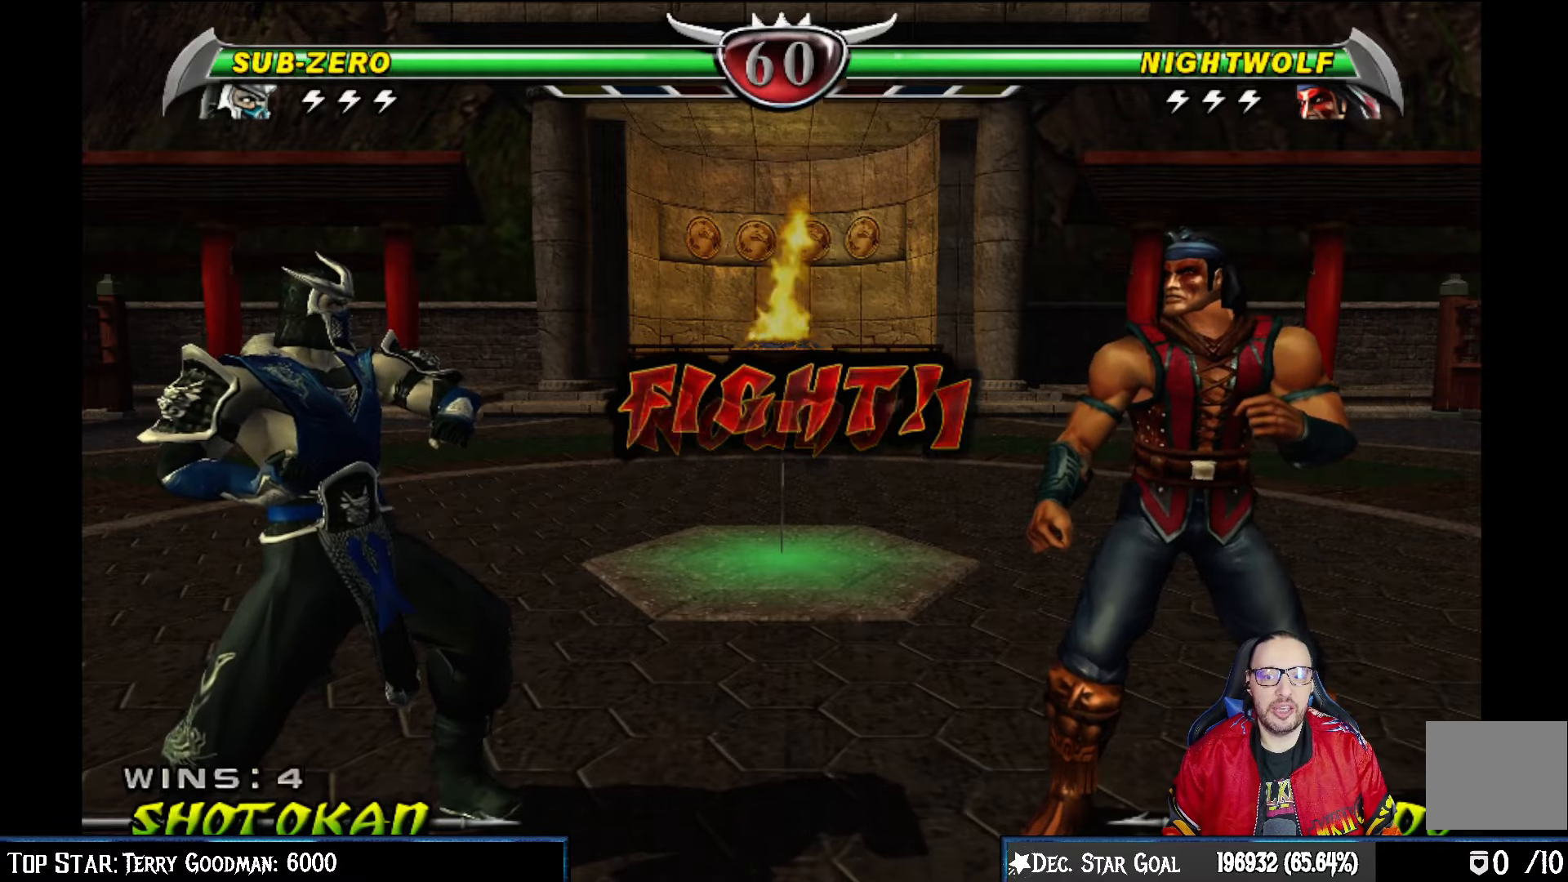
{"buttons": [], "left_stick": "center", "right_stick": "center", "events": [[117, "DPAD_DOWN", "up"]]}
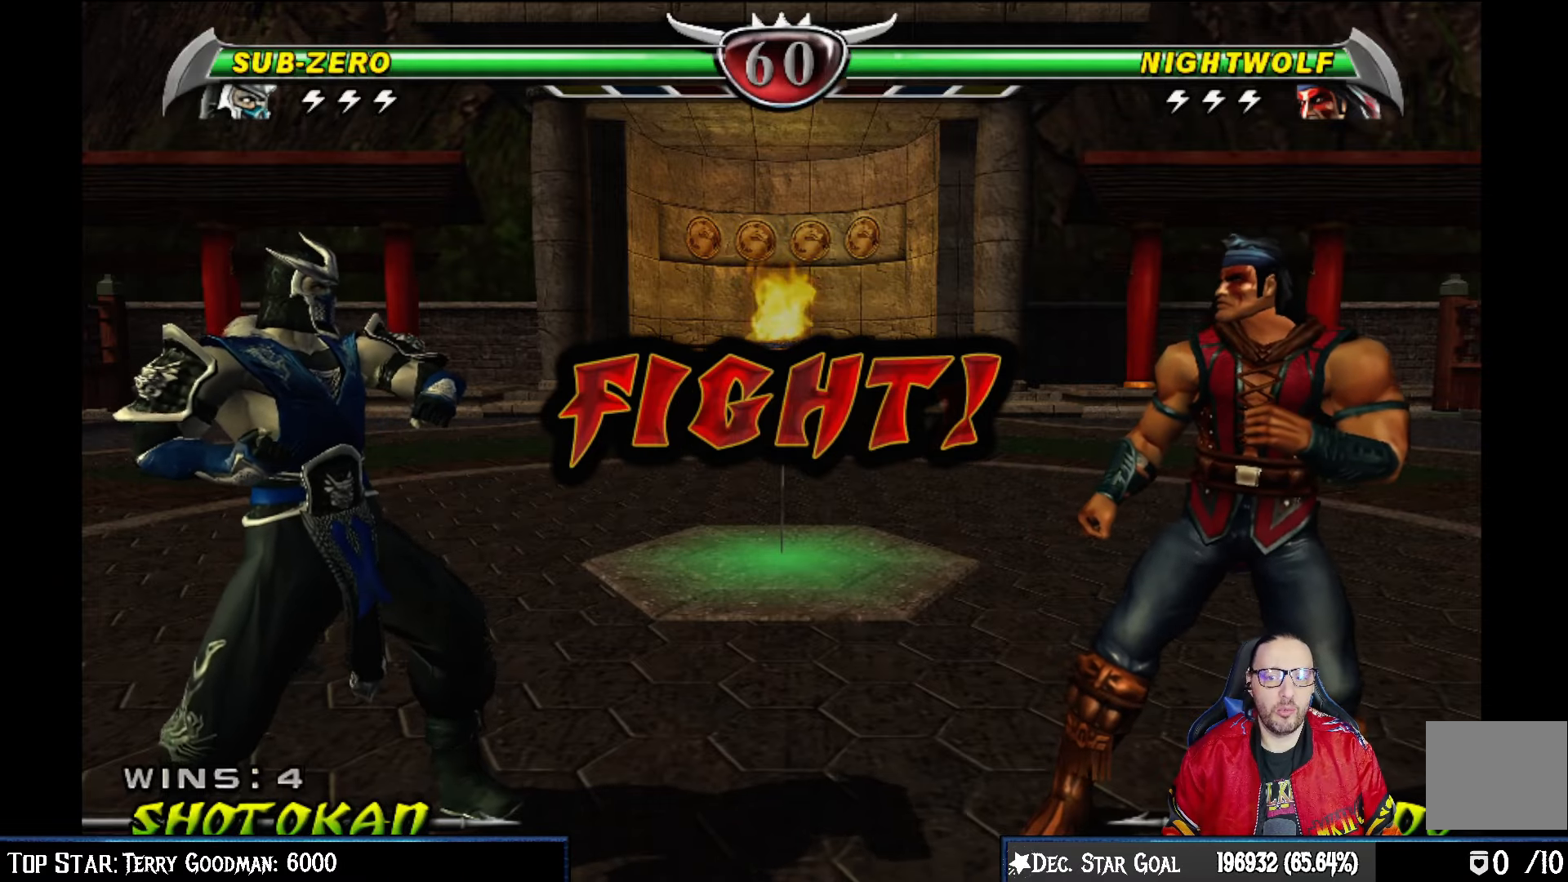
{"buttons": [], "left_stick": "center", "right_stick": "center", "events": []}
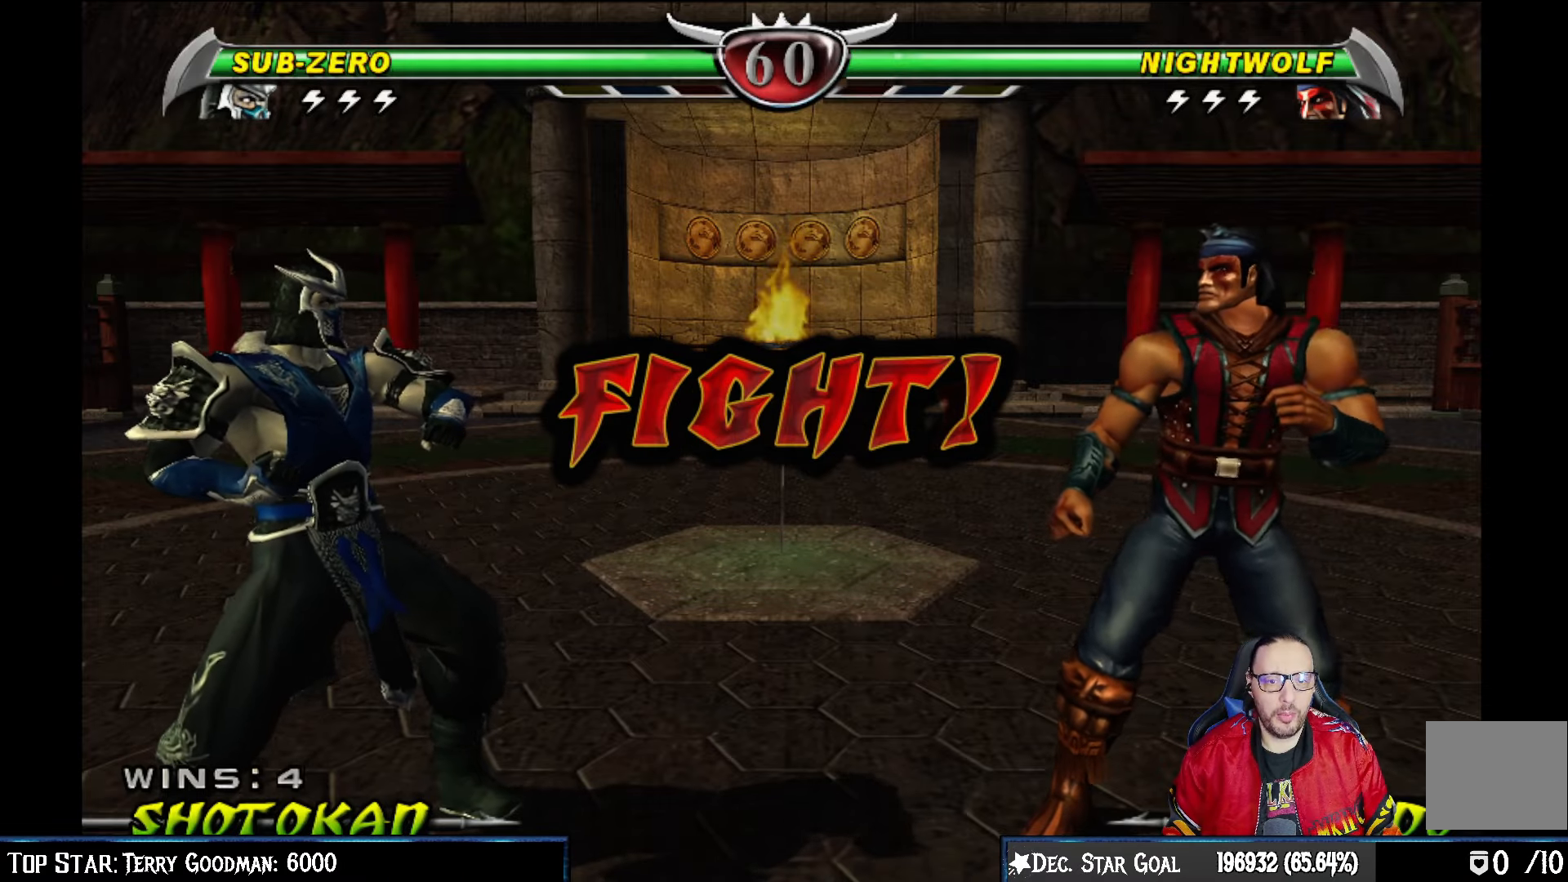
{"buttons": ["DPAD_DOWN"], "left_stick": "center", "right_stick": "center", "events": [[467, "DPAD_DOWN", "down"]]}
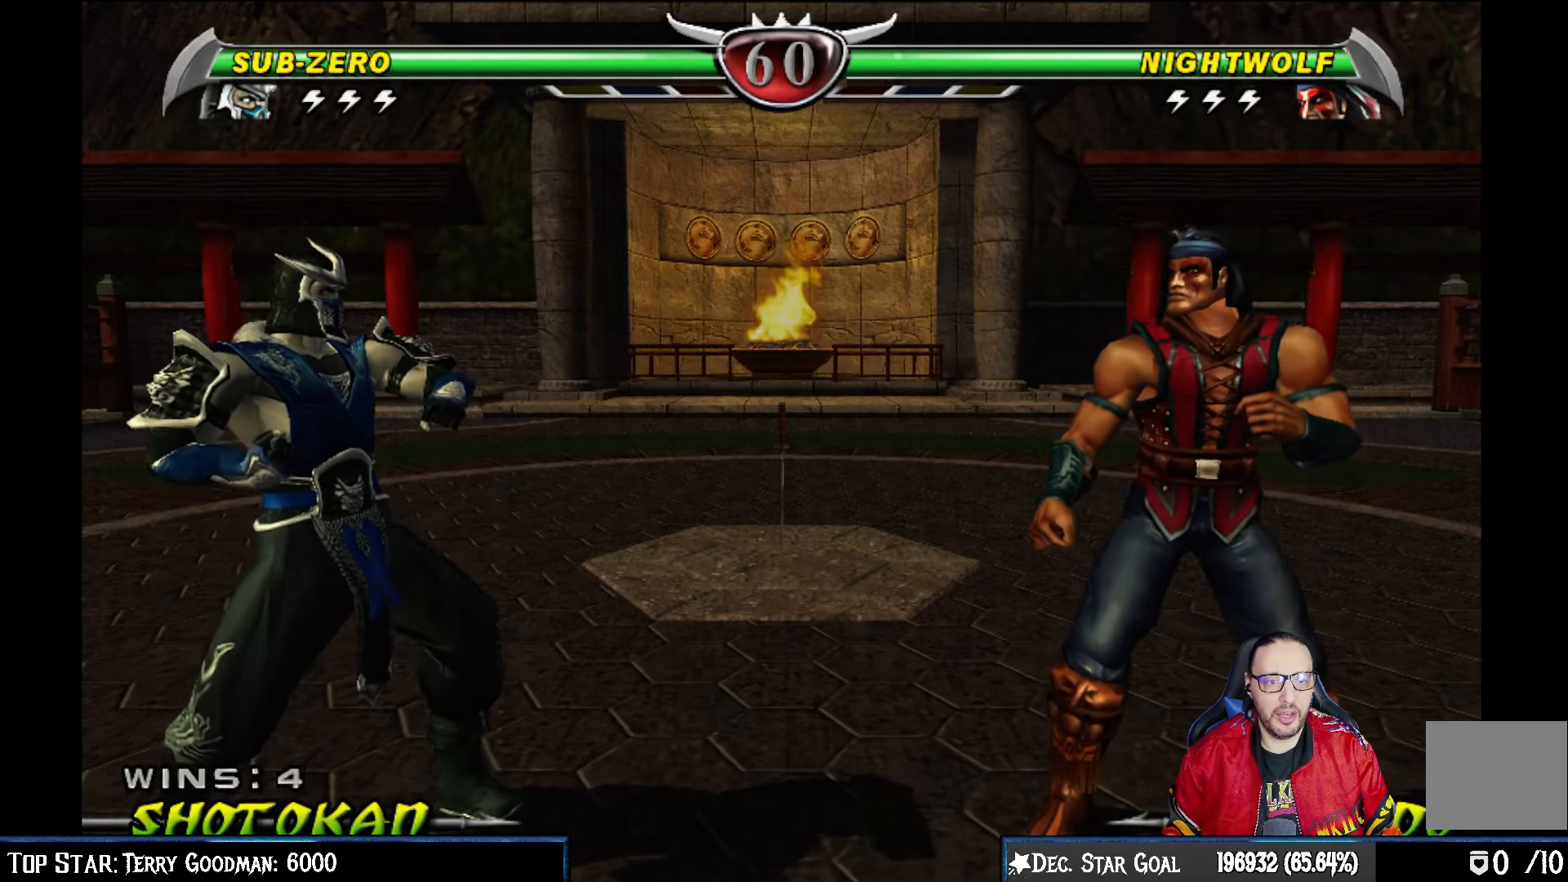
{"buttons": [], "left_stick": "center", "right_stick": "center", "events": [[17, "DPAD_LEFT", "down"], [83, "DPAD_DOWN", "up"], [150, "DPAD_LEFT", "up"], [333, "SQUARE", "down"], [500, "SQUARE", "up"]]}
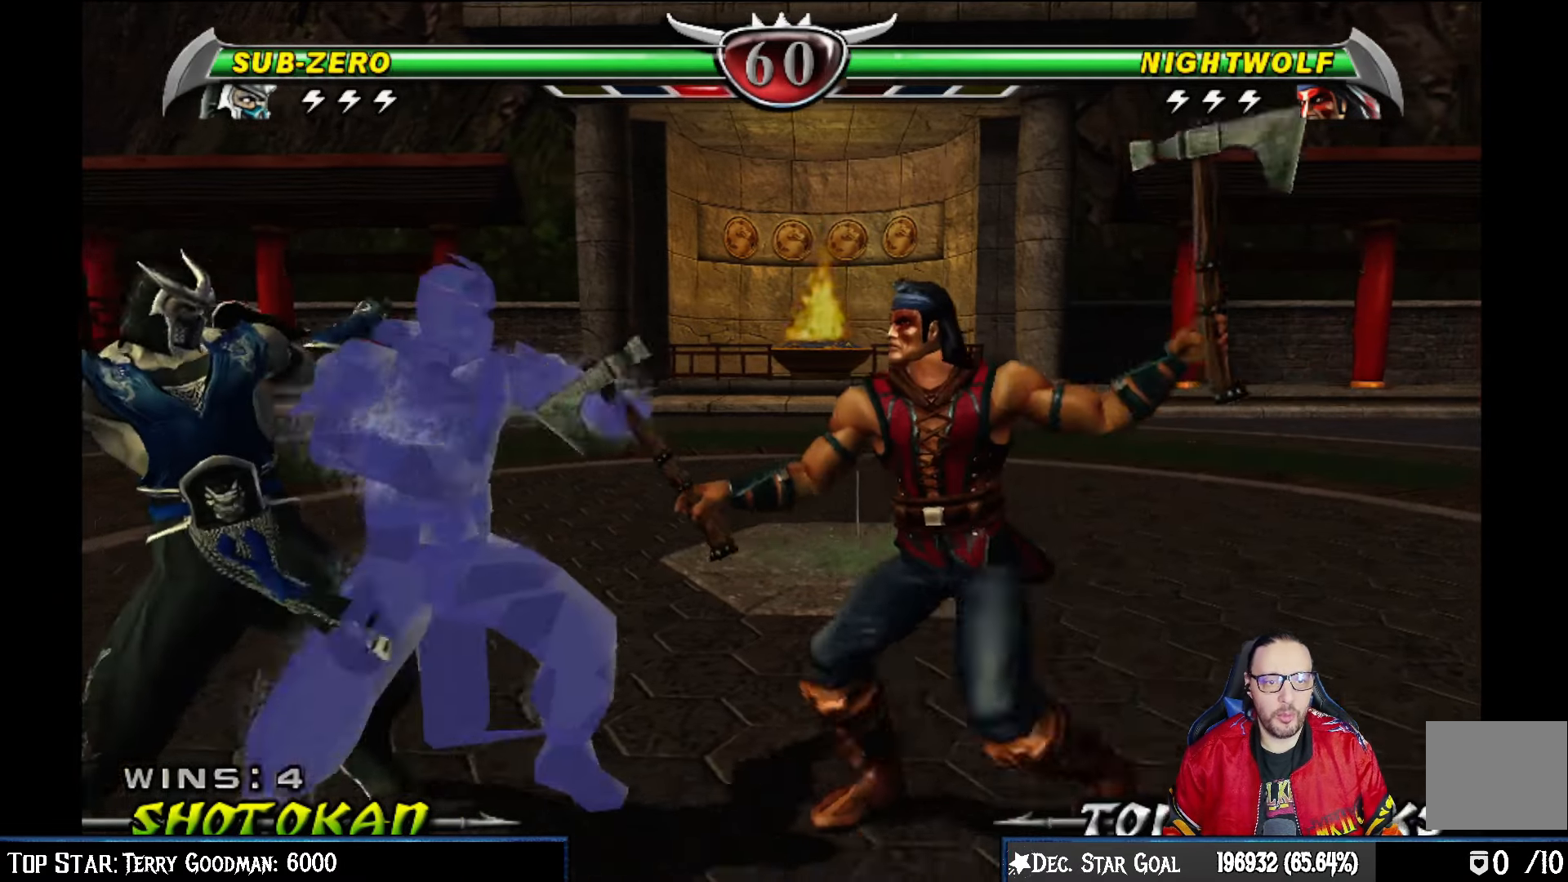
{"buttons": [], "left_stick": "center", "right_stick": "center", "events": [[283, "DPAD_LEFT", "down"], [467, "DPAD_LEFT", "up"]]}
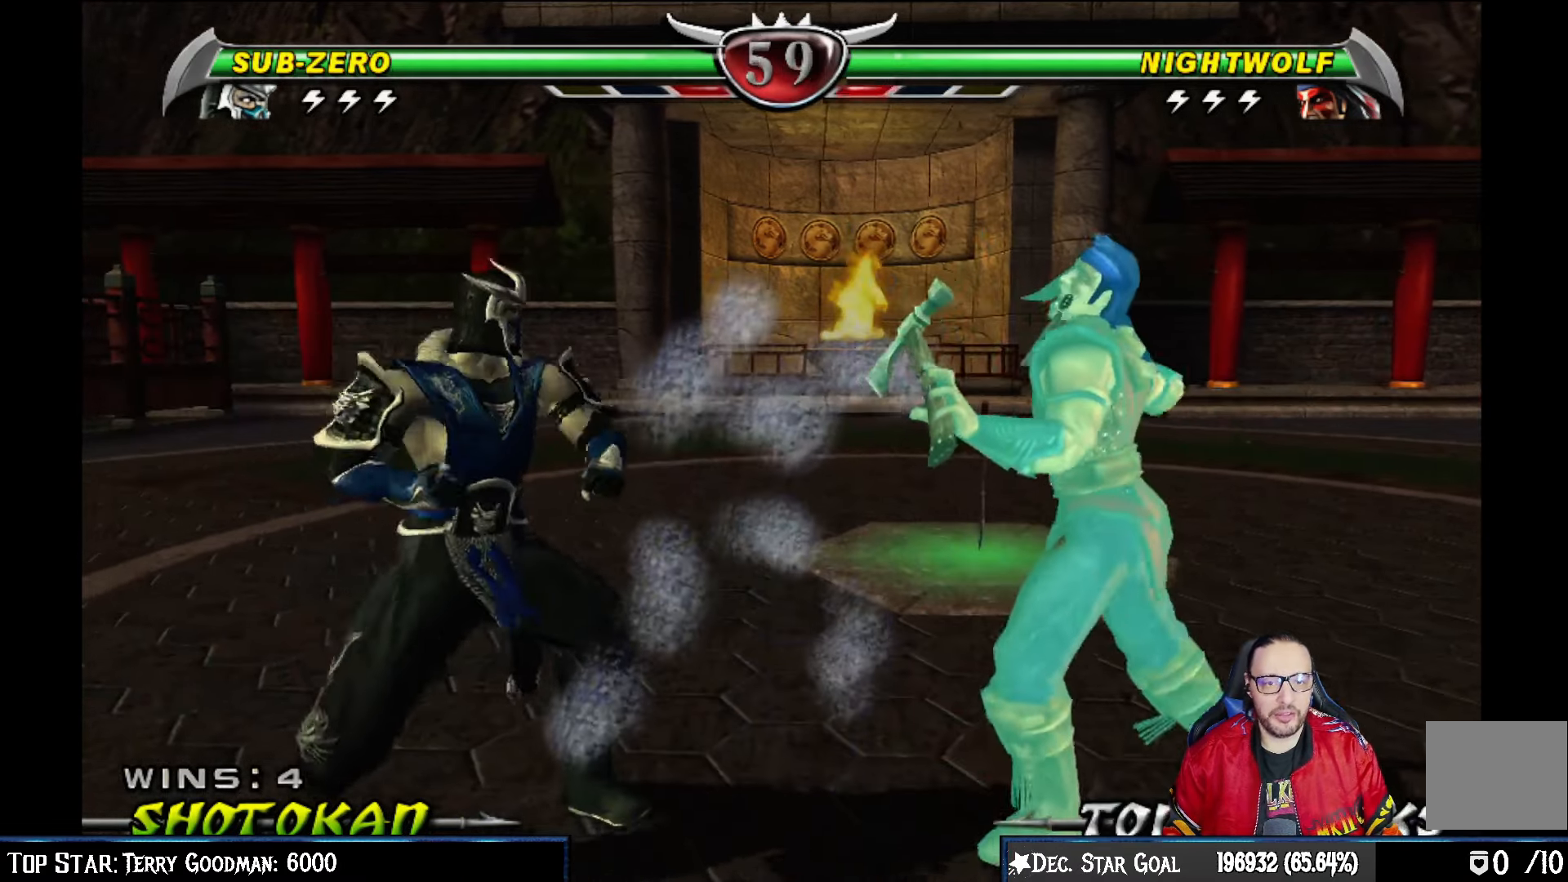
{"buttons": [], "left_stick": "center", "right_stick": "center", "events": [[83, "DPAD_RIGHT", "down"], [467, "DPAD_RIGHT", "up"]]}
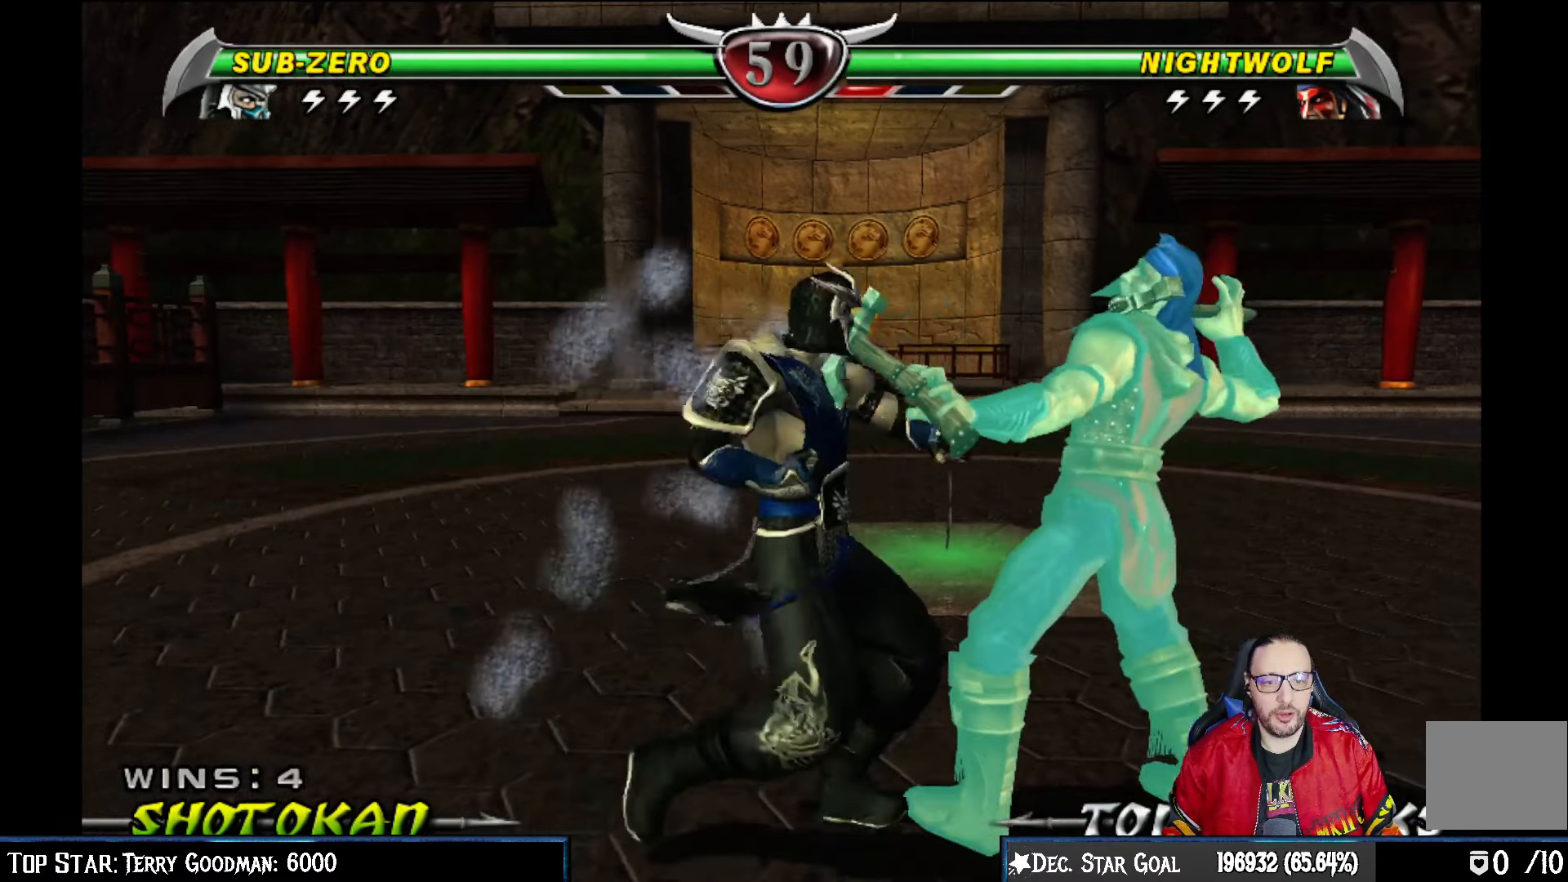
{"buttons": ["DPAD_LEFT"], "left_stick": "center", "right_stick": "center", "events": [[100, "DPAD_UP", "down"], [183, "DPAD_UP", "up"], [217, "SQUARE", "down"], [317, "SQUARE", "up"], [333, "DPAD_LEFT", "down"], [383, "TRIANGLE", "down"], [483, "TRIANGLE", "up"]]}
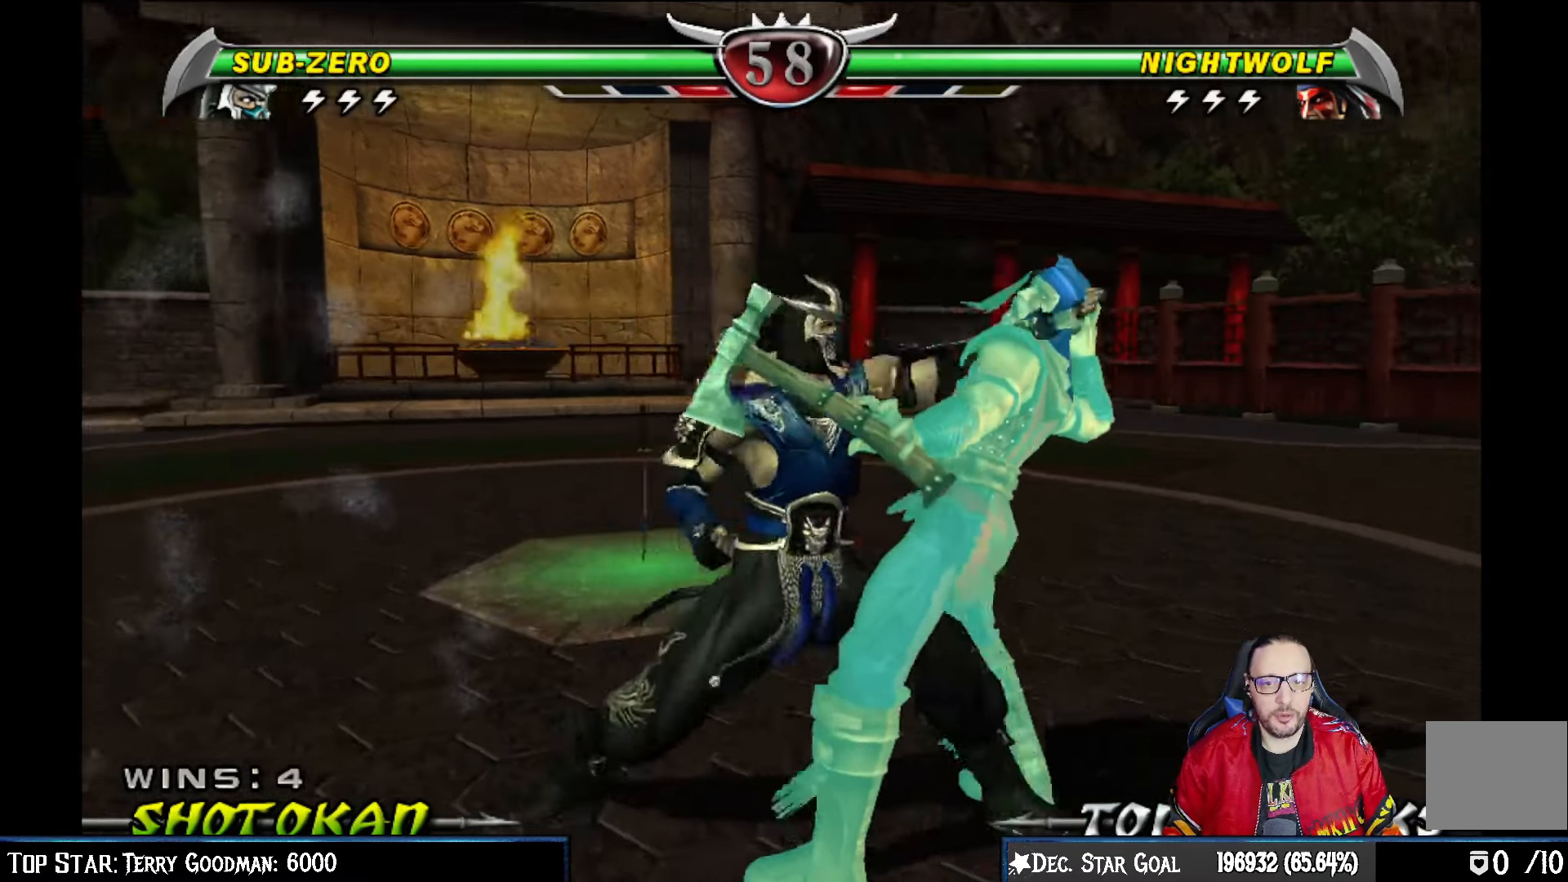
{"buttons": ["DPAD_LEFT"], "left_stick": "center", "right_stick": "center", "events": [[50, "TRIANGLE", "down"], [150, "TRIANGLE", "up"], [217, "TRIANGLE", "down"], [333, "TRIANGLE", "up"], [400, "TRIANGLE", "down"], [483, "TRIANGLE", "up"]]}
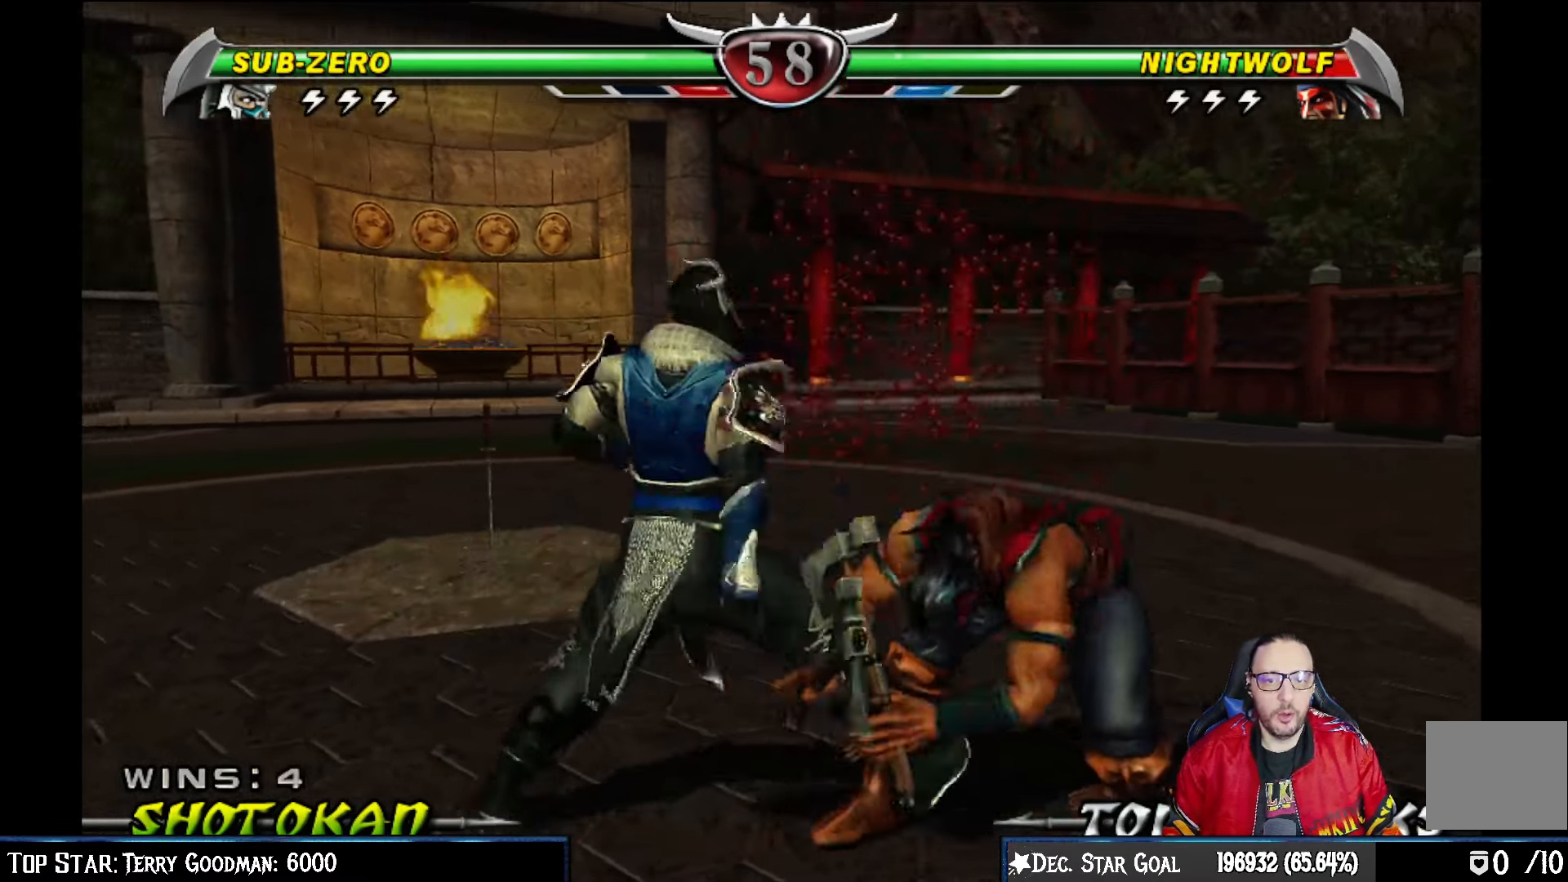
{"buttons": ["DPAD_RIGHT"], "left_stick": "center", "right_stick": "center", "events": [[50, "TRIANGLE", "down"], [100, "DPAD_LEFT", "up"], [200, "TRIANGLE", "up"], [400, "DPAD_RIGHT", "down"]]}
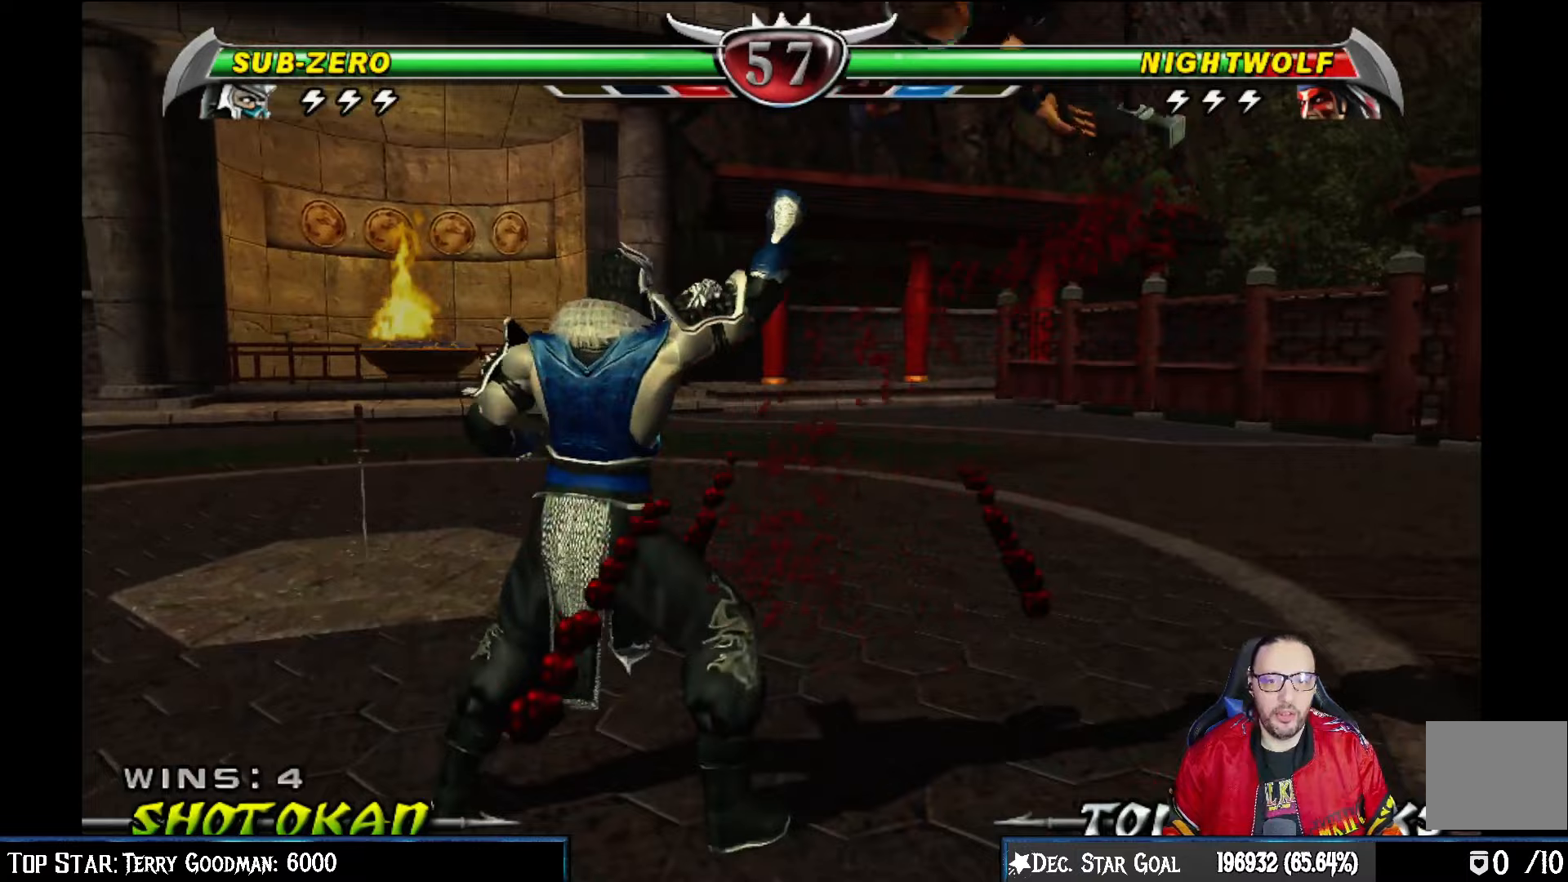
{"buttons": [], "left_stick": "center", "right_stick": "center", "events": [[67, "DPAD_RIGHT", "up"], [83, "SQUARE", "down"], [183, "TRIANGLE", "down"], [217, "SQUARE", "up"], [267, "CIRCLE", "down"], [267, "TRIANGLE", "up"], [467, "CIRCLE", "up"]]}
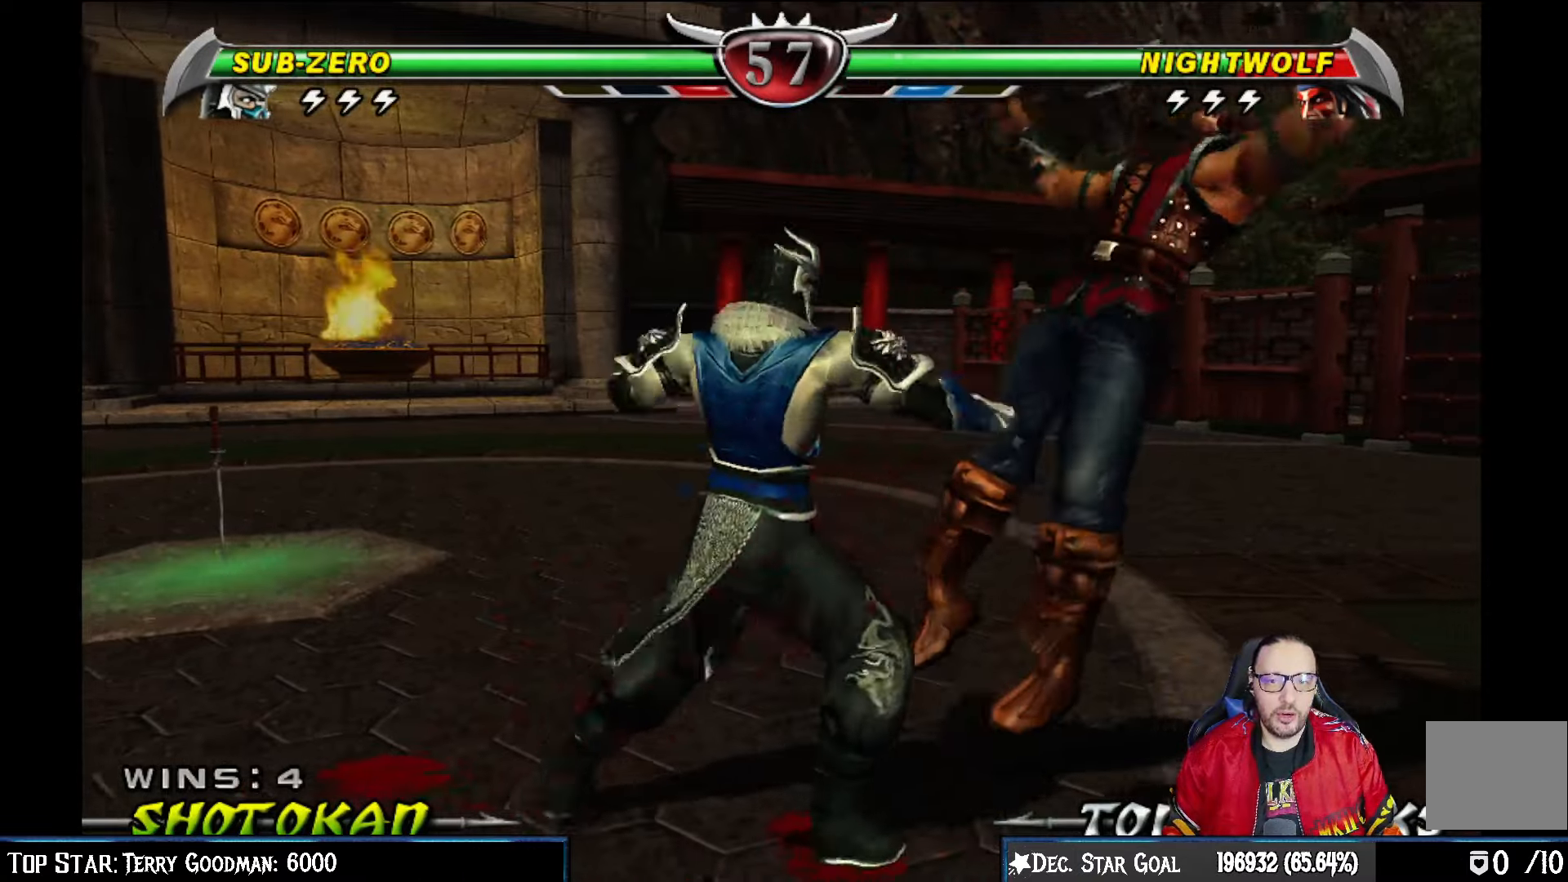
{"buttons": ["TRIANGLE"], "left_stick": "center", "right_stick": "center", "events": [[200, "L1", "down"], [350, "L1", "up"], [450, "TRIANGLE", "down"]]}
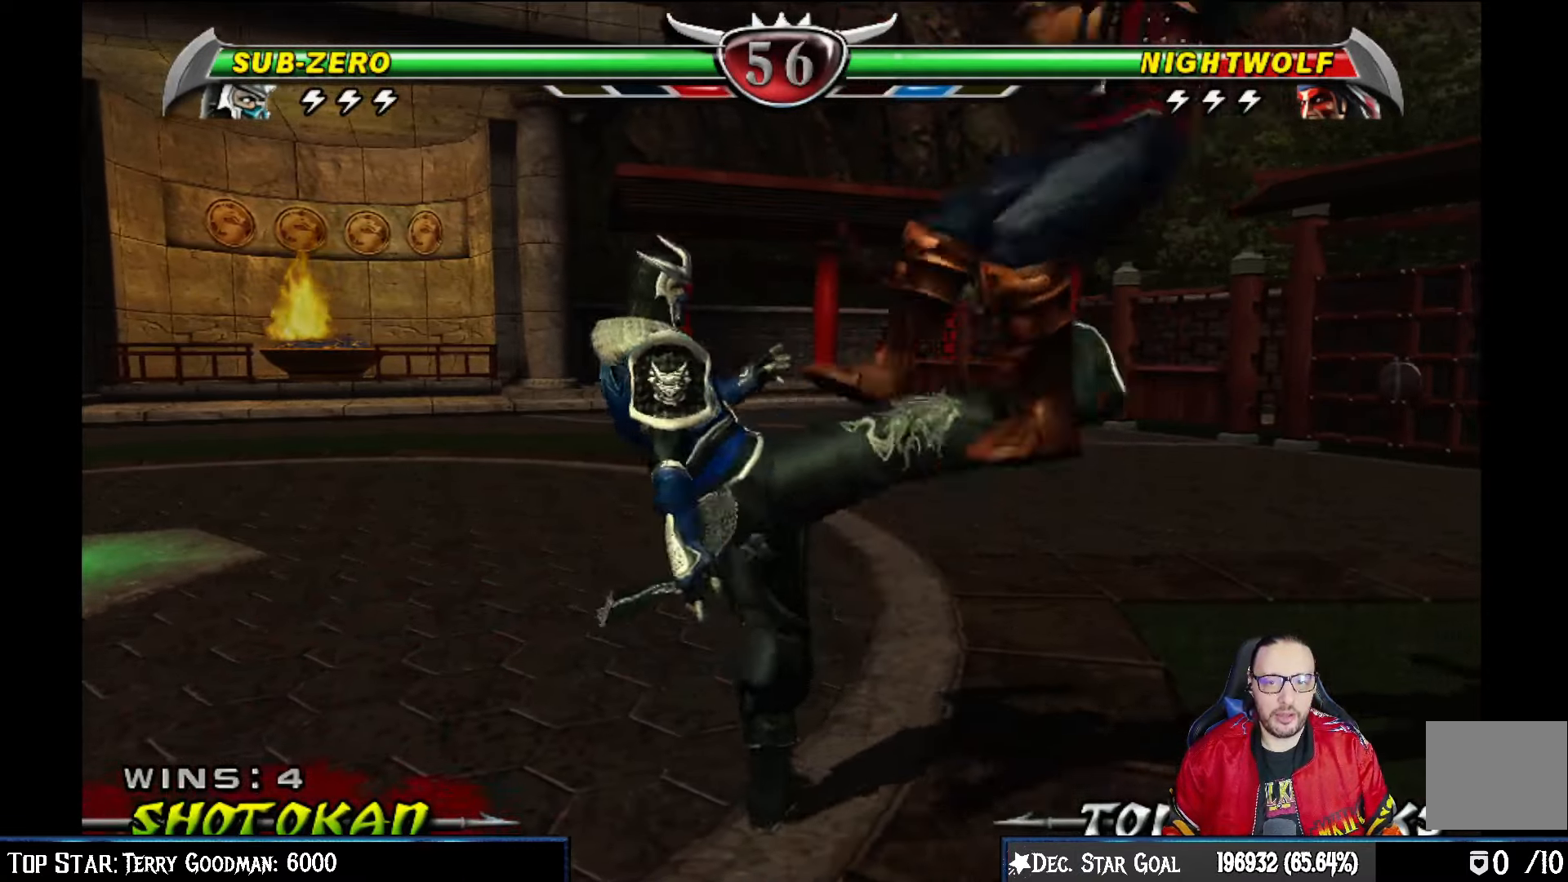
{"buttons": [], "left_stick": "center", "right_stick": "center", "events": [[100, "TRIANGLE", "up"], [300, "L1", "down"], [433, "L1", "up"]]}
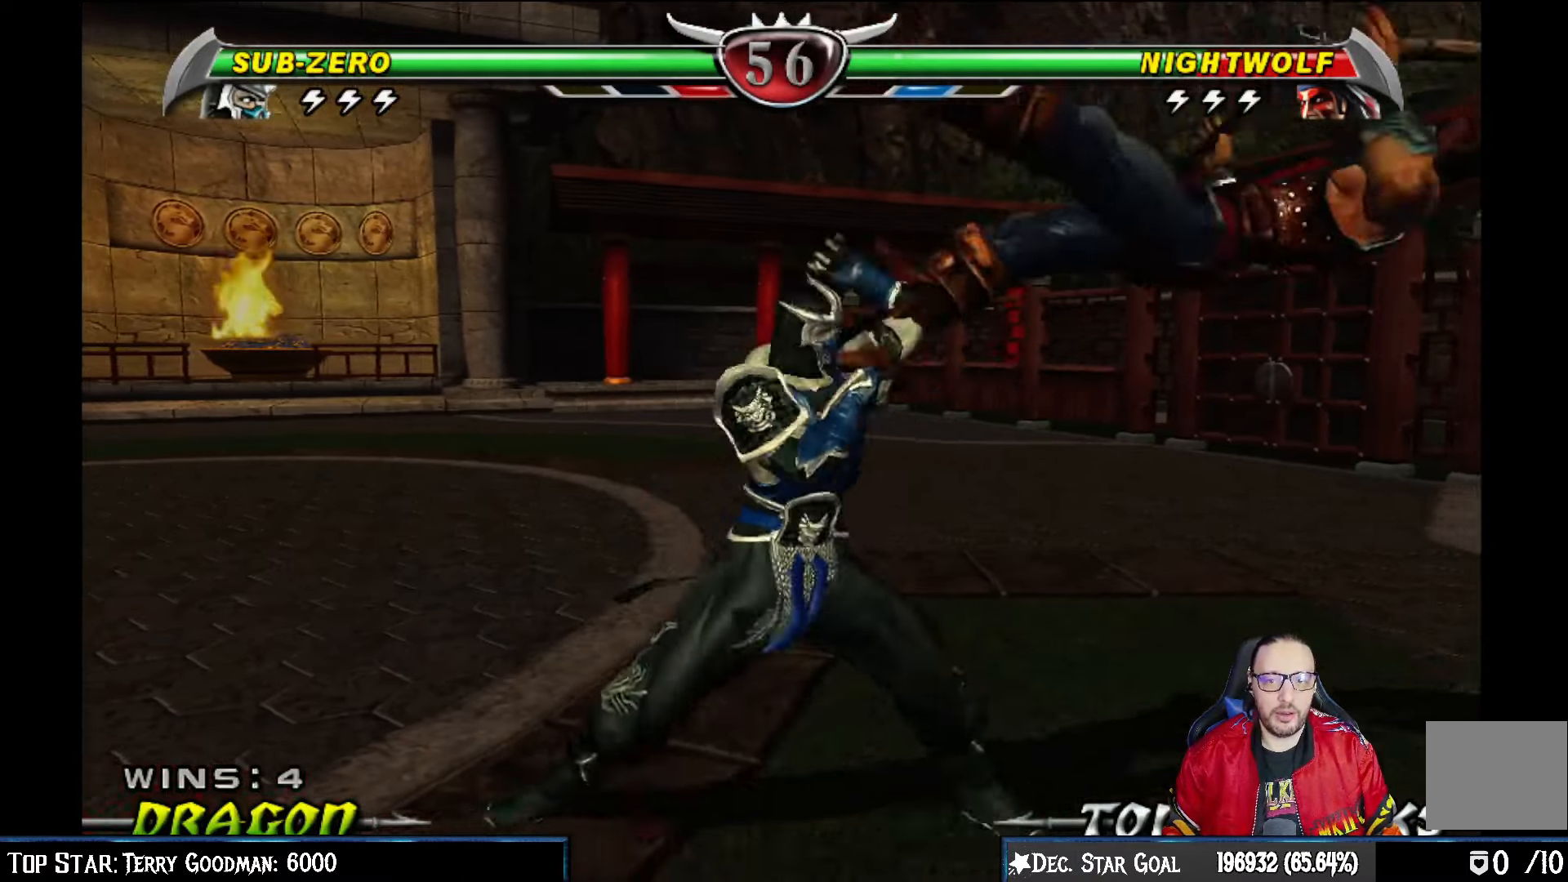
{"buttons": [], "left_stick": "center", "right_stick": "center", "events": [[17, "L1", "down"], [117, "L1", "up"], [167, "L1", "down"], [283, "L1", "up"], [333, "L1", "down"], [467, "L1", "up"]]}
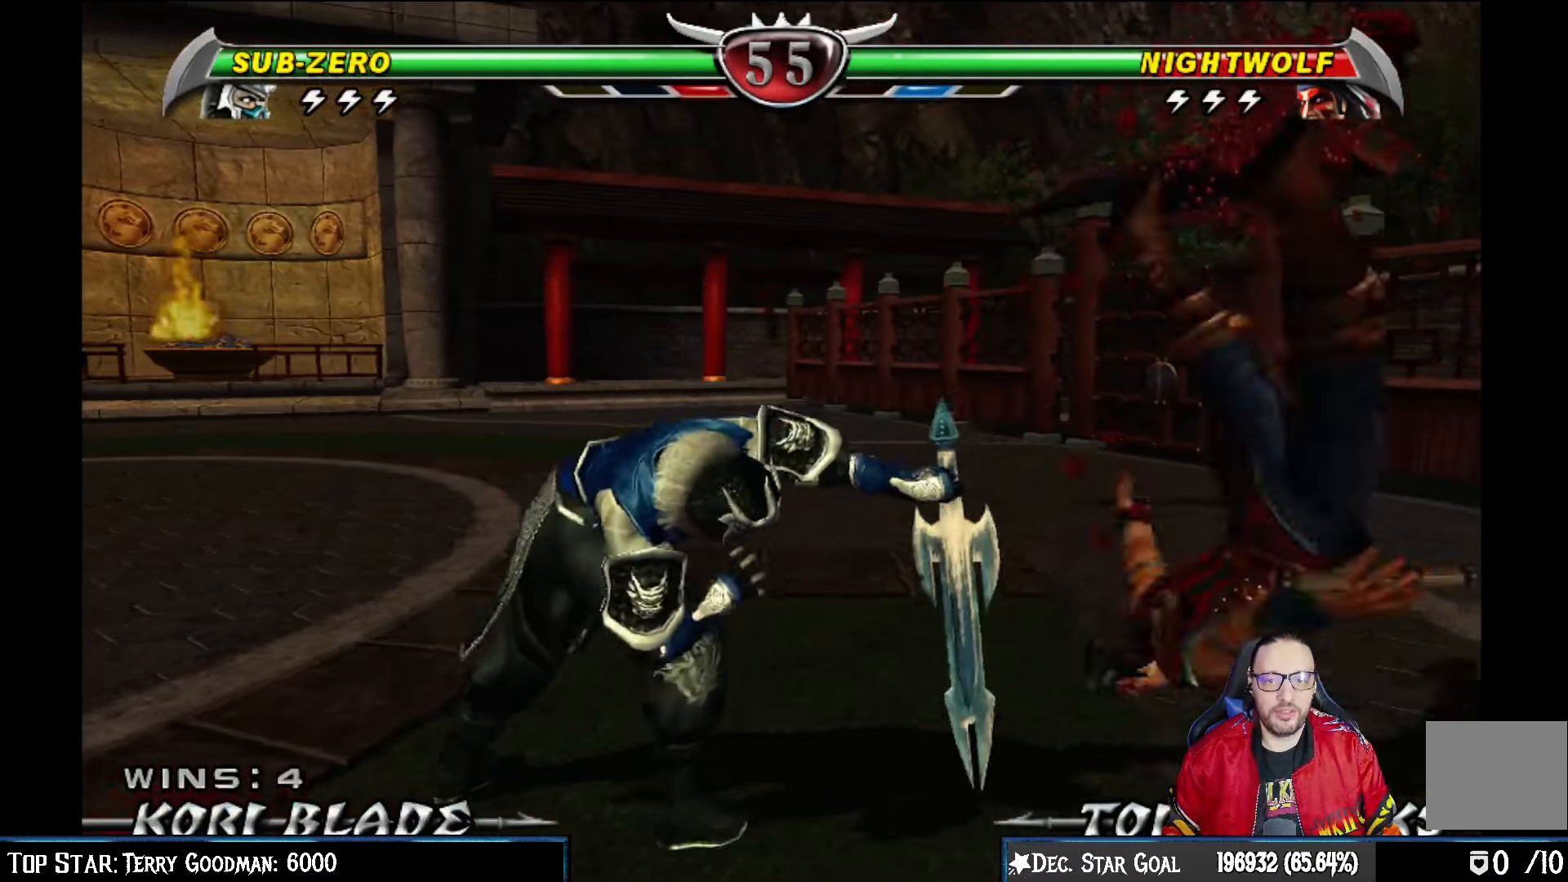
{"buttons": ["DPAD_LEFT"], "left_stick": "center", "right_stick": "center", "events": [[483, "DPAD_LEFT", "down"]]}
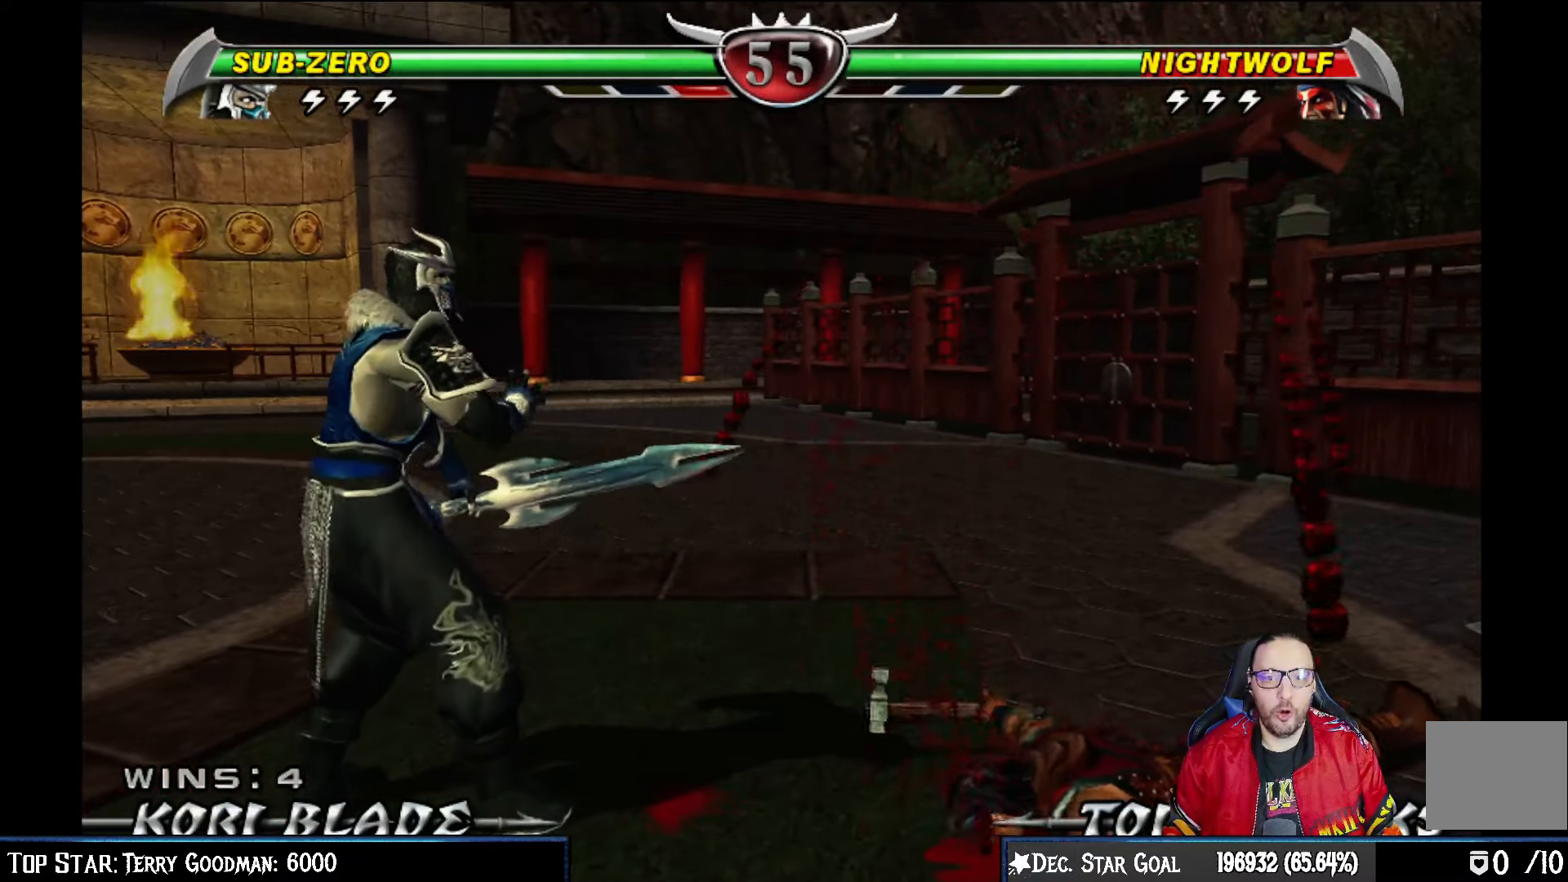
{"buttons": [], "left_stick": "center", "right_stick": "center", "events": [[67, "DPAD_LEFT", "up"], [117, "DPAD_RIGHT", "down"], [167, "CIRCLE", "down"], [217, "DPAD_RIGHT", "up"], [283, "CIRCLE", "up"], [333, "CIRCLE", "down"], [467, "CIRCLE", "up"]]}
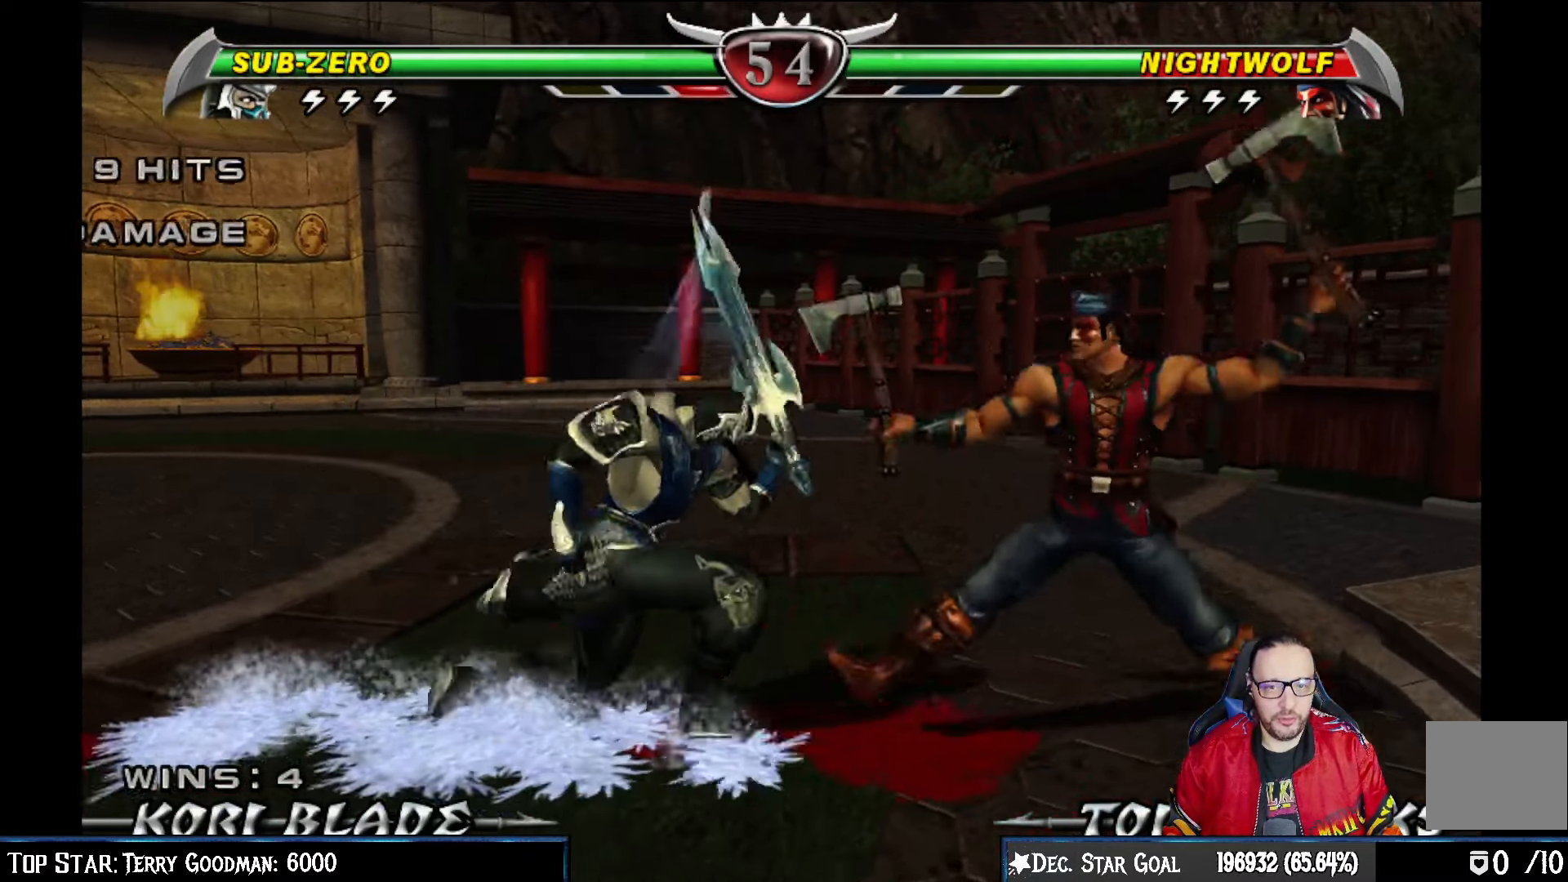
{"buttons": [], "left_stick": "center", "right_stick": "center", "events": [[50, "CIRCLE", "down"], [217, "CIRCLE", "up"]]}
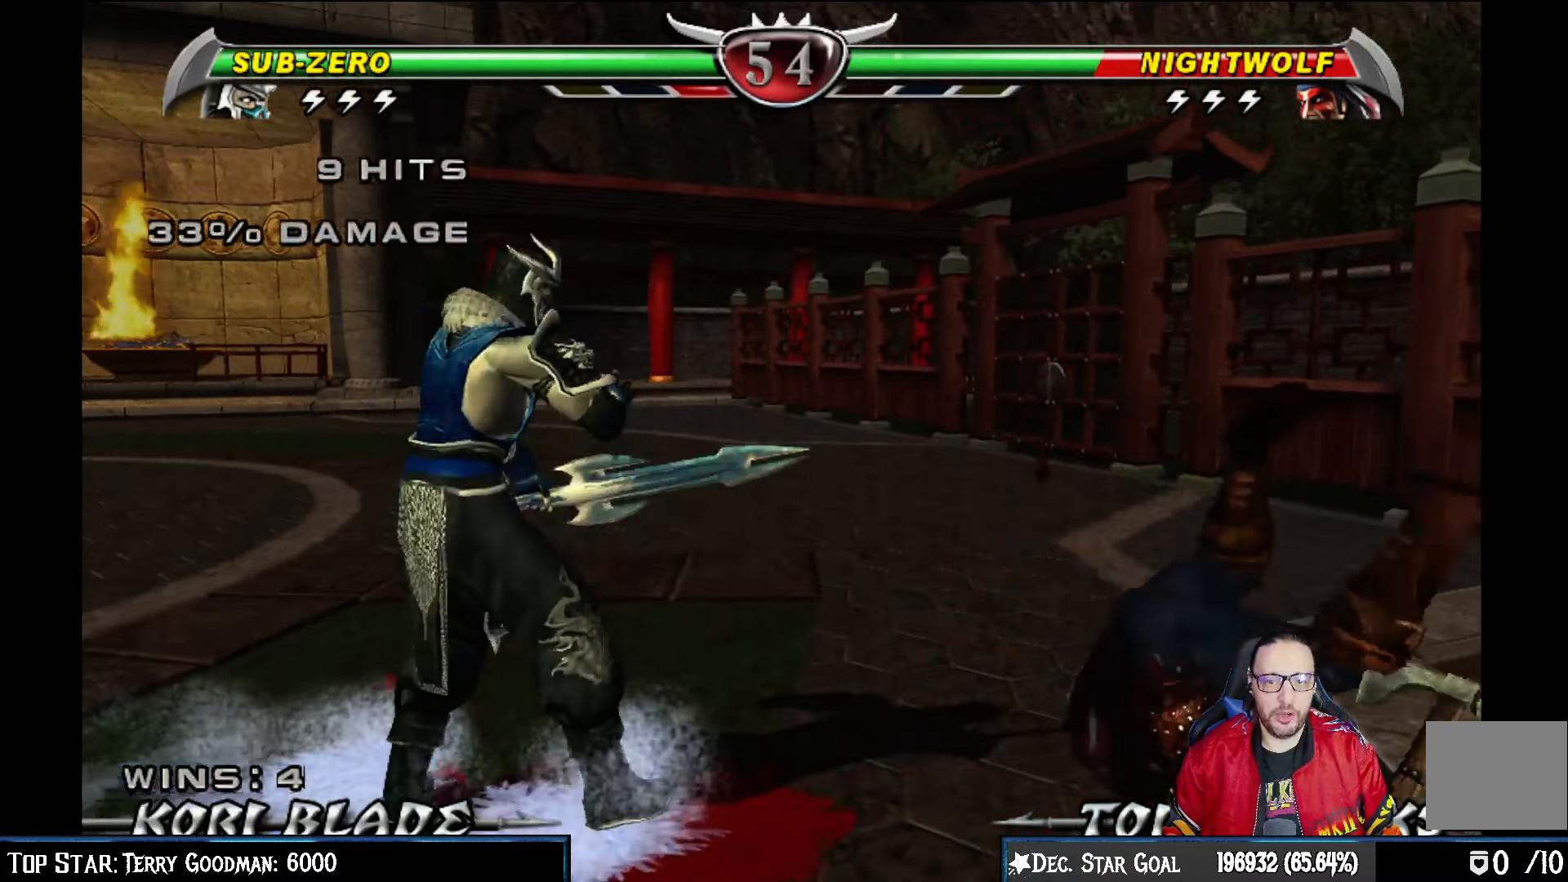
{"buttons": ["CROSS"], "left_stick": "center", "right_stick": "center", "events": [[100, "DPAD_DOWN", "down"], [133, "DPAD_RIGHT", "down"], [200, "DPAD_DOWN", "up"], [217, "CROSS", "down"], [317, "DPAD_RIGHT", "up"], [333, "CROSS", "up"], [383, "CROSS", "down"]]}
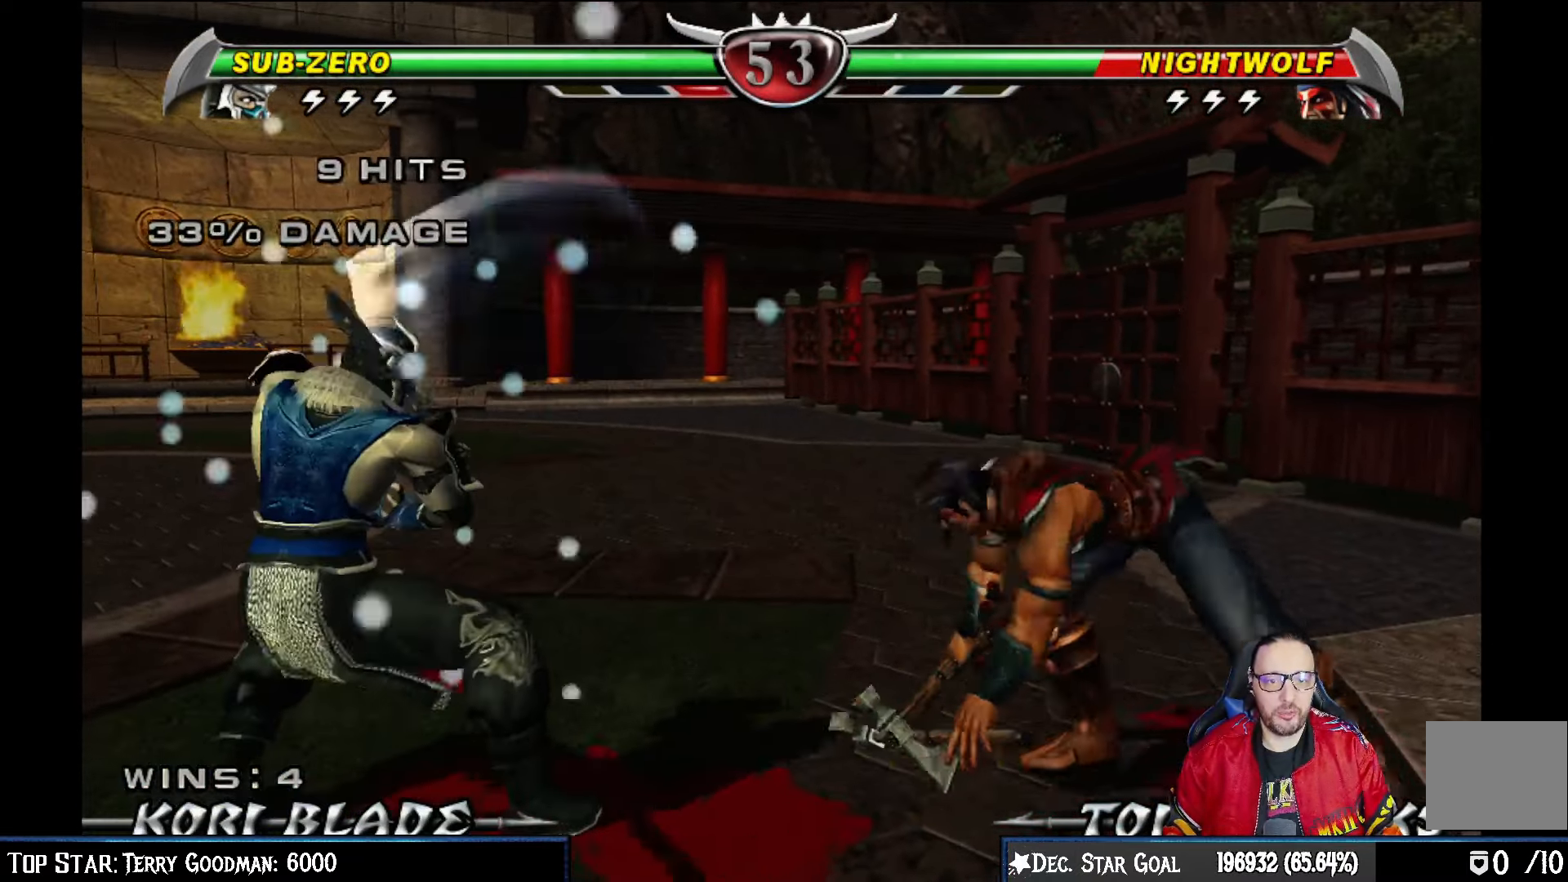
{"buttons": [], "left_stick": "center", "right_stick": "center", "events": [[33, "CROSS", "up"], [83, "CROSS", "down"], [267, "CROSS", "up"]]}
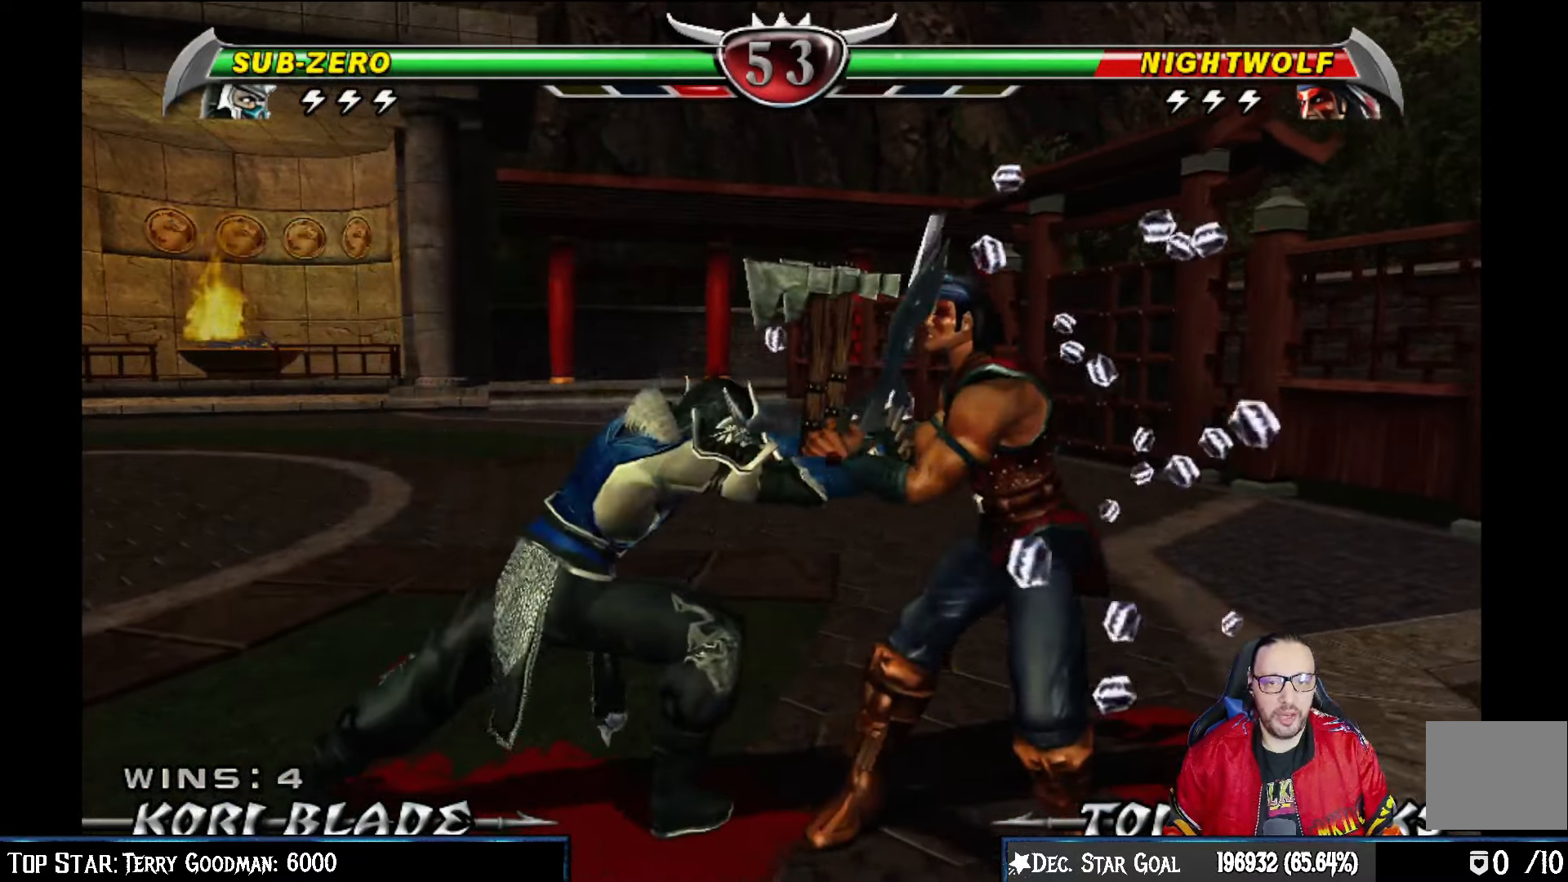
{"buttons": ["L1", "DPAD_DOWN"], "left_stick": "center", "right_stick": "center", "events": [[333, "DPAD_DOWN", "down"], [500, "L1", "down"]]}
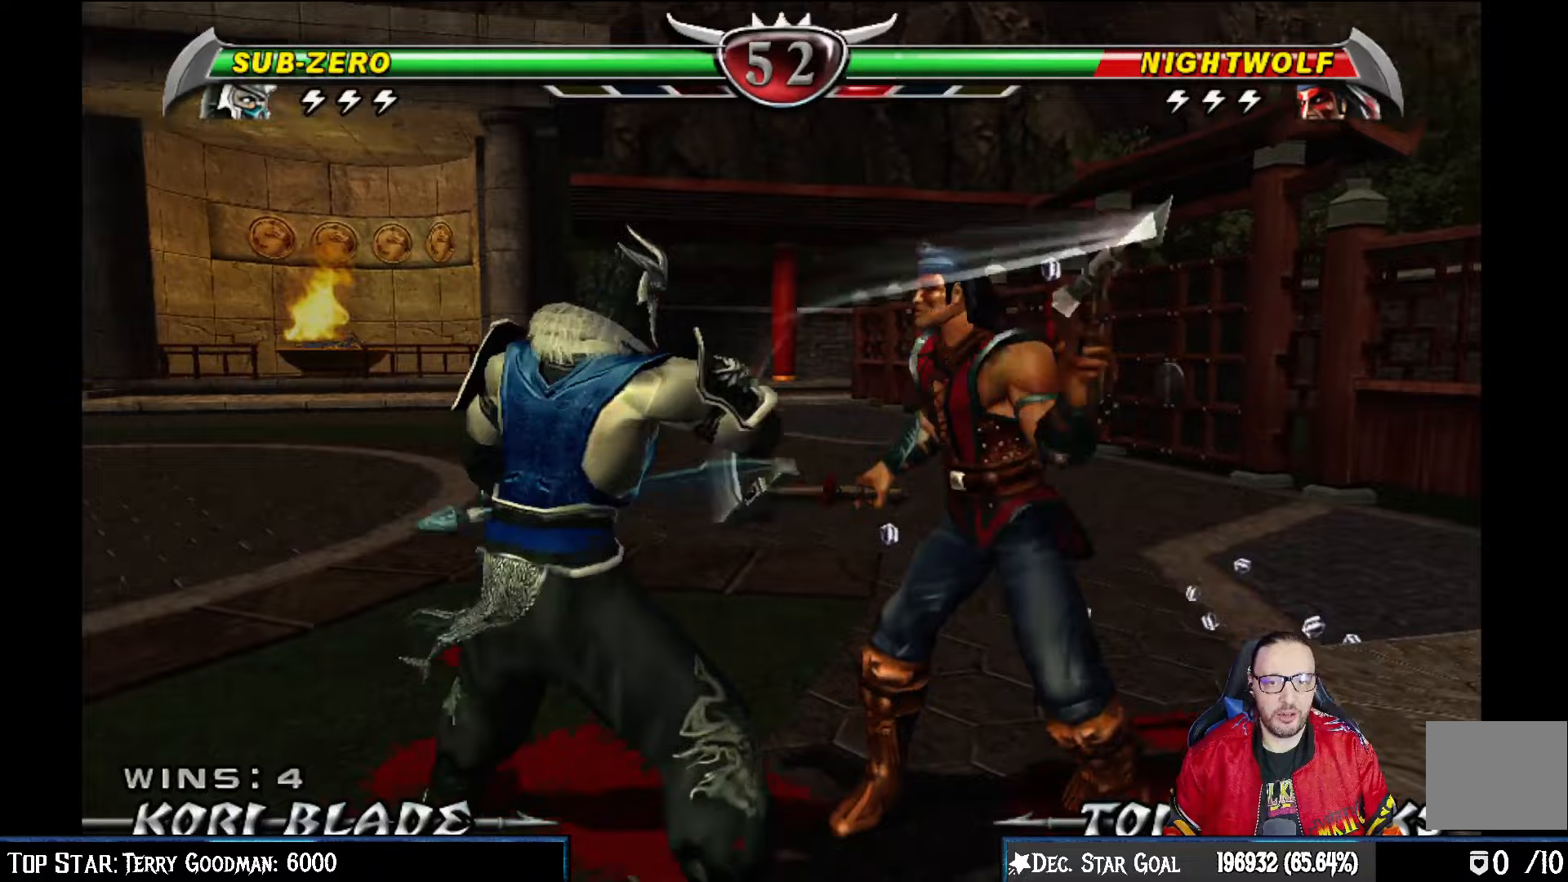
{"buttons": ["R2"], "left_stick": "center", "right_stick": "center", "events": [[100, "R2", "down"], [167, "DPAD_DOWN", "up"], [167, "L1", "up"]]}
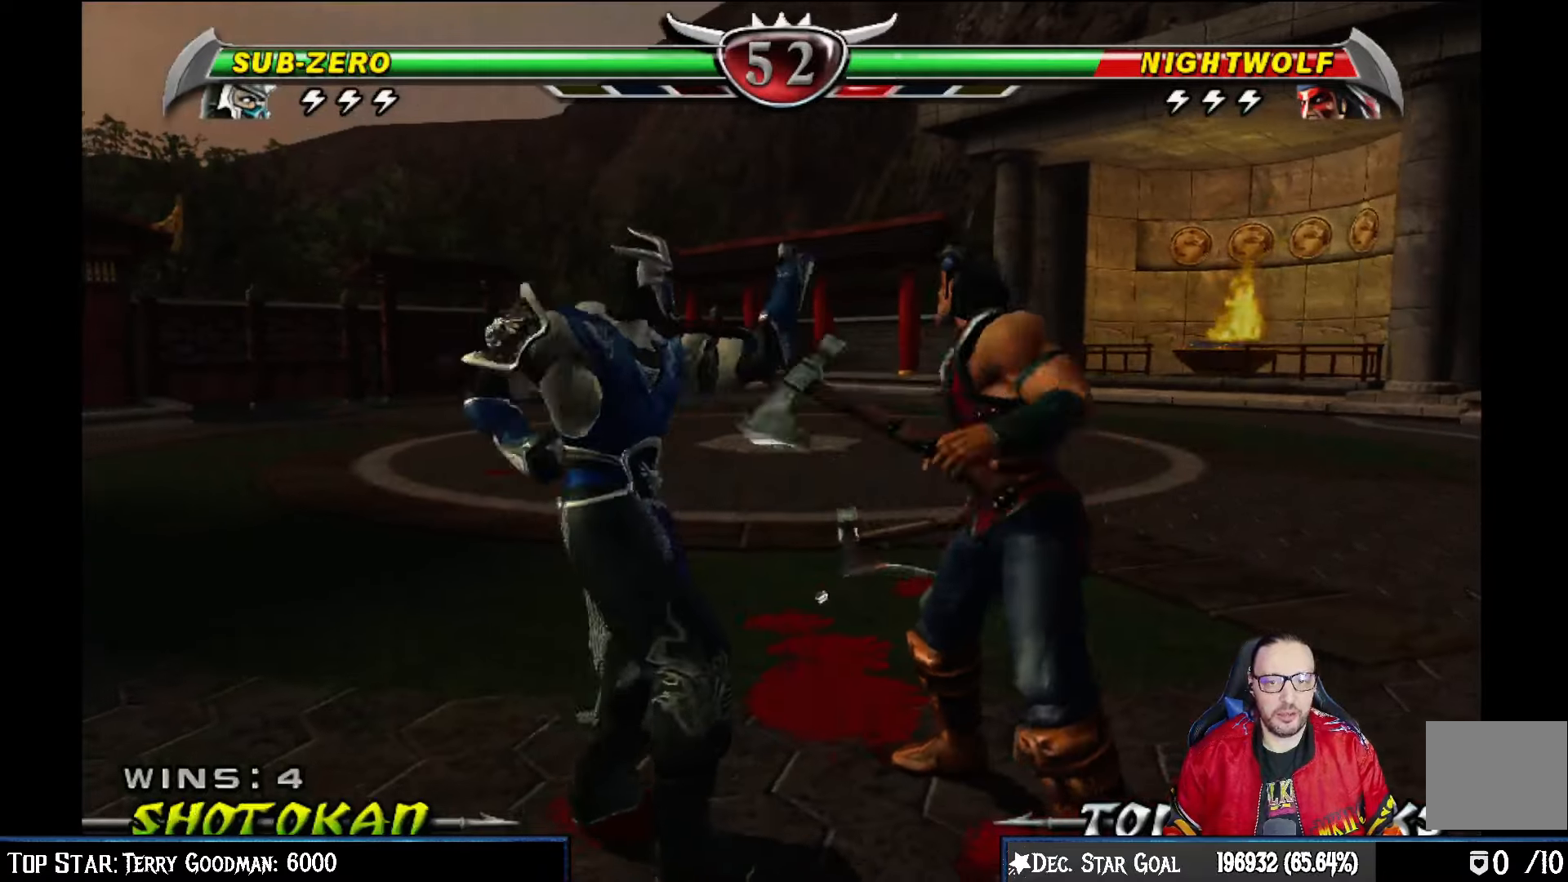
{"buttons": ["TRIANGLE", "DPAD_LEFT"], "left_stick": "center", "right_stick": "center", "events": [[50, "R2", "up"], [183, "SQUARE", "down"], [267, "TRIANGLE", "down"], [283, "SQUARE", "up"], [333, "DPAD_LEFT", "down"], [417, "TRIANGLE", "up"], [467, "TRIANGLE", "down"]]}
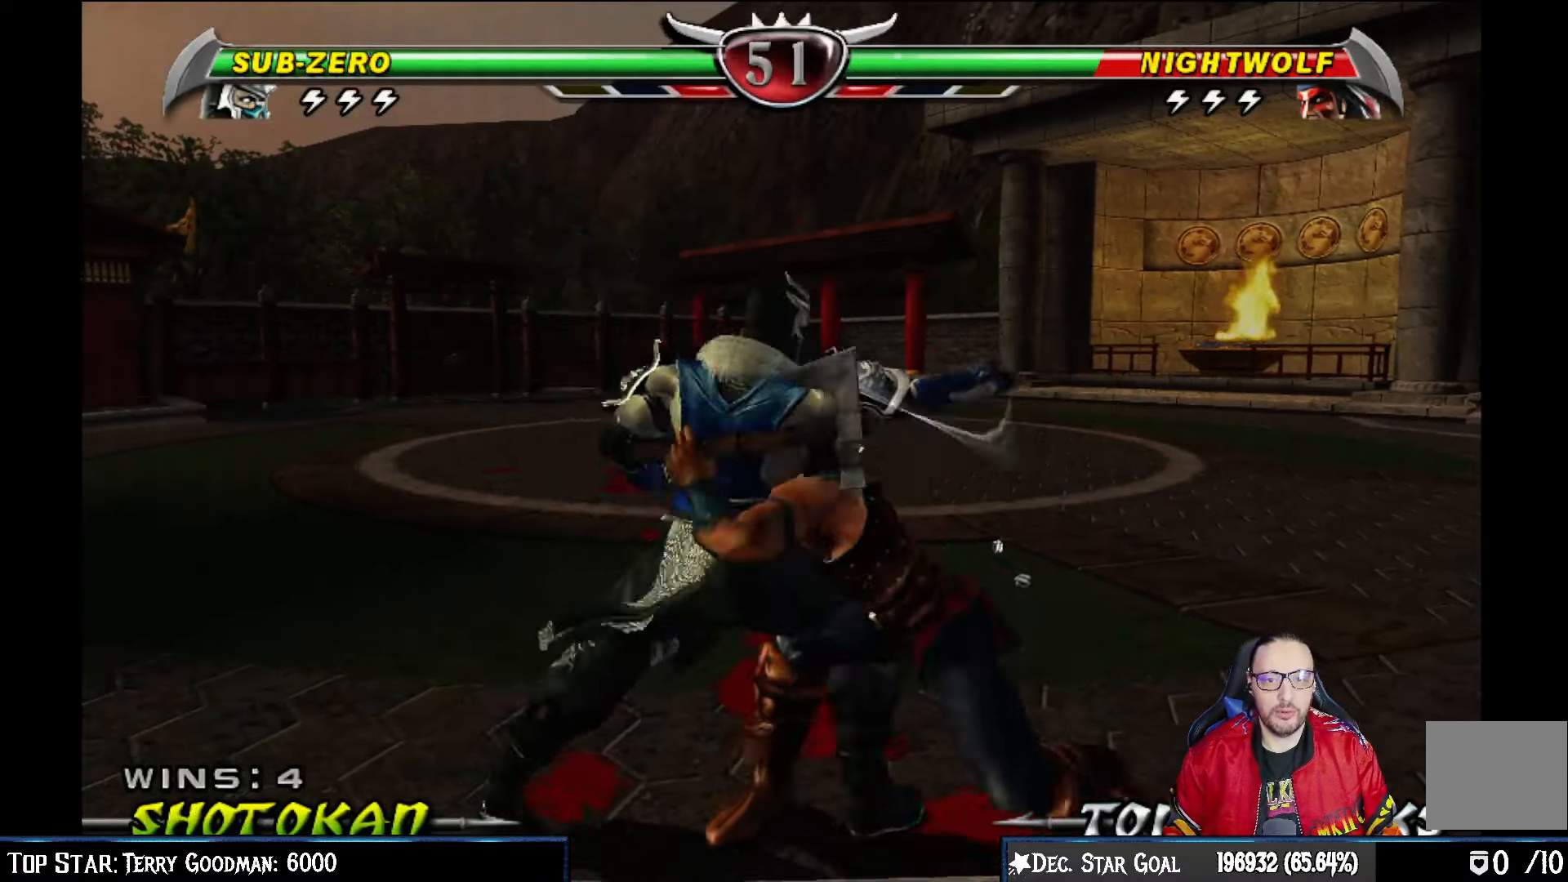
{"buttons": [], "left_stick": "center", "right_stick": "center", "events": [[100, "TRIANGLE", "up"], [233, "TRIANGLE", "down"], [317, "TRIANGLE", "up"], [350, "DPAD_LEFT", "up"]]}
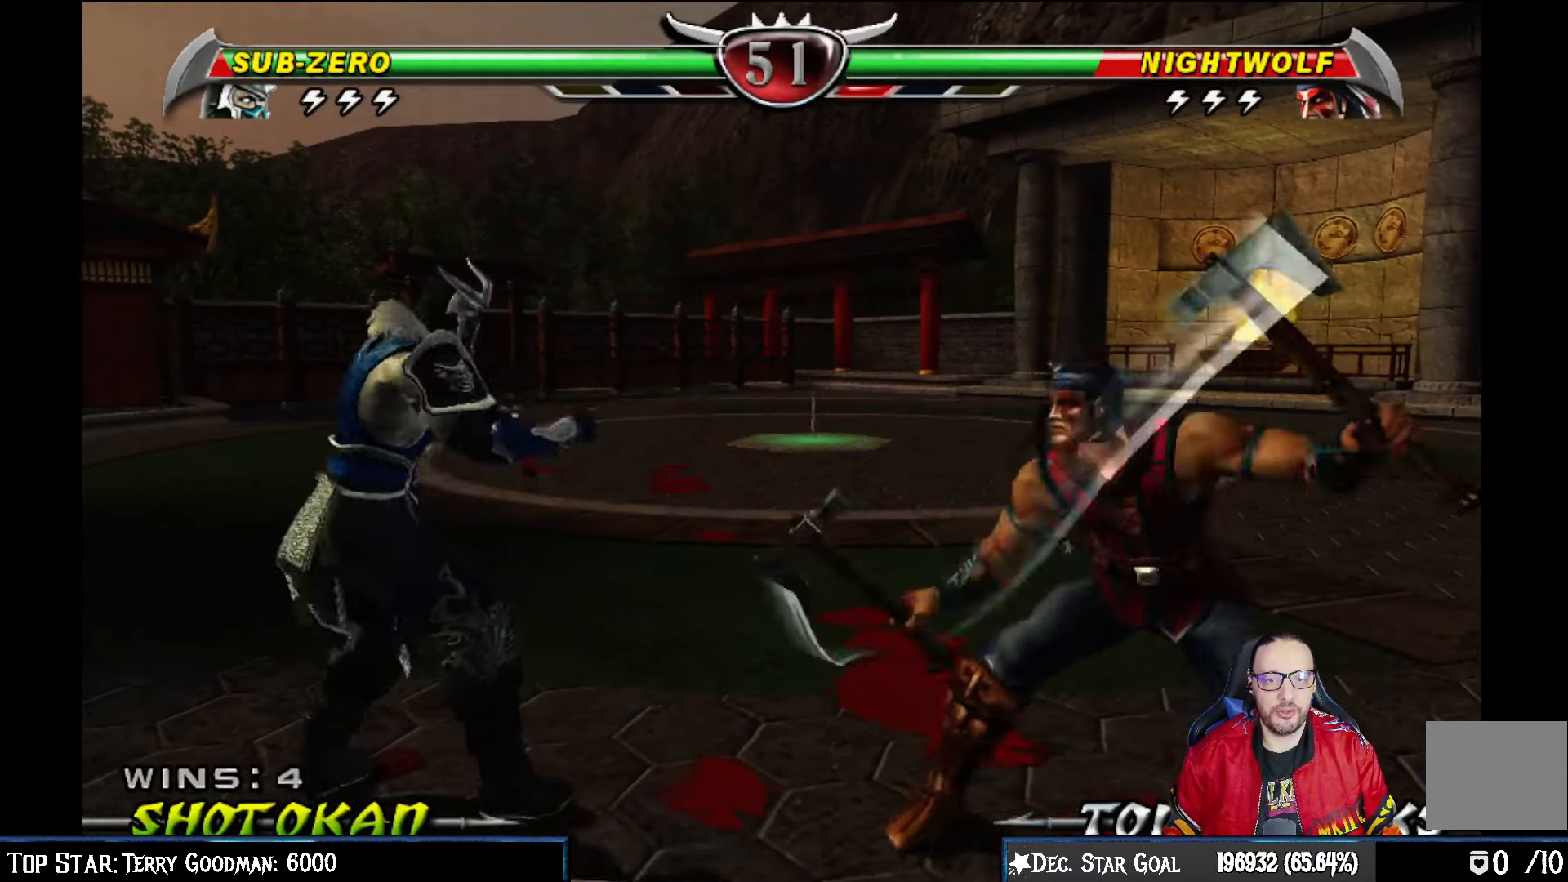
{"buttons": ["SQUARE", "R2"], "left_stick": "center", "right_stick": "center", "events": [[150, "DPAD_DOWN", "down"], [167, "DPAD_LEFT", "down"], [200, "DPAD_DOWN", "up"], [250, "DPAD_LEFT", "up"], [250, "SQUARE", "down"], [367, "SQUARE", "up"], [417, "SQUARE", "down"], [500, "R2", "down"]]}
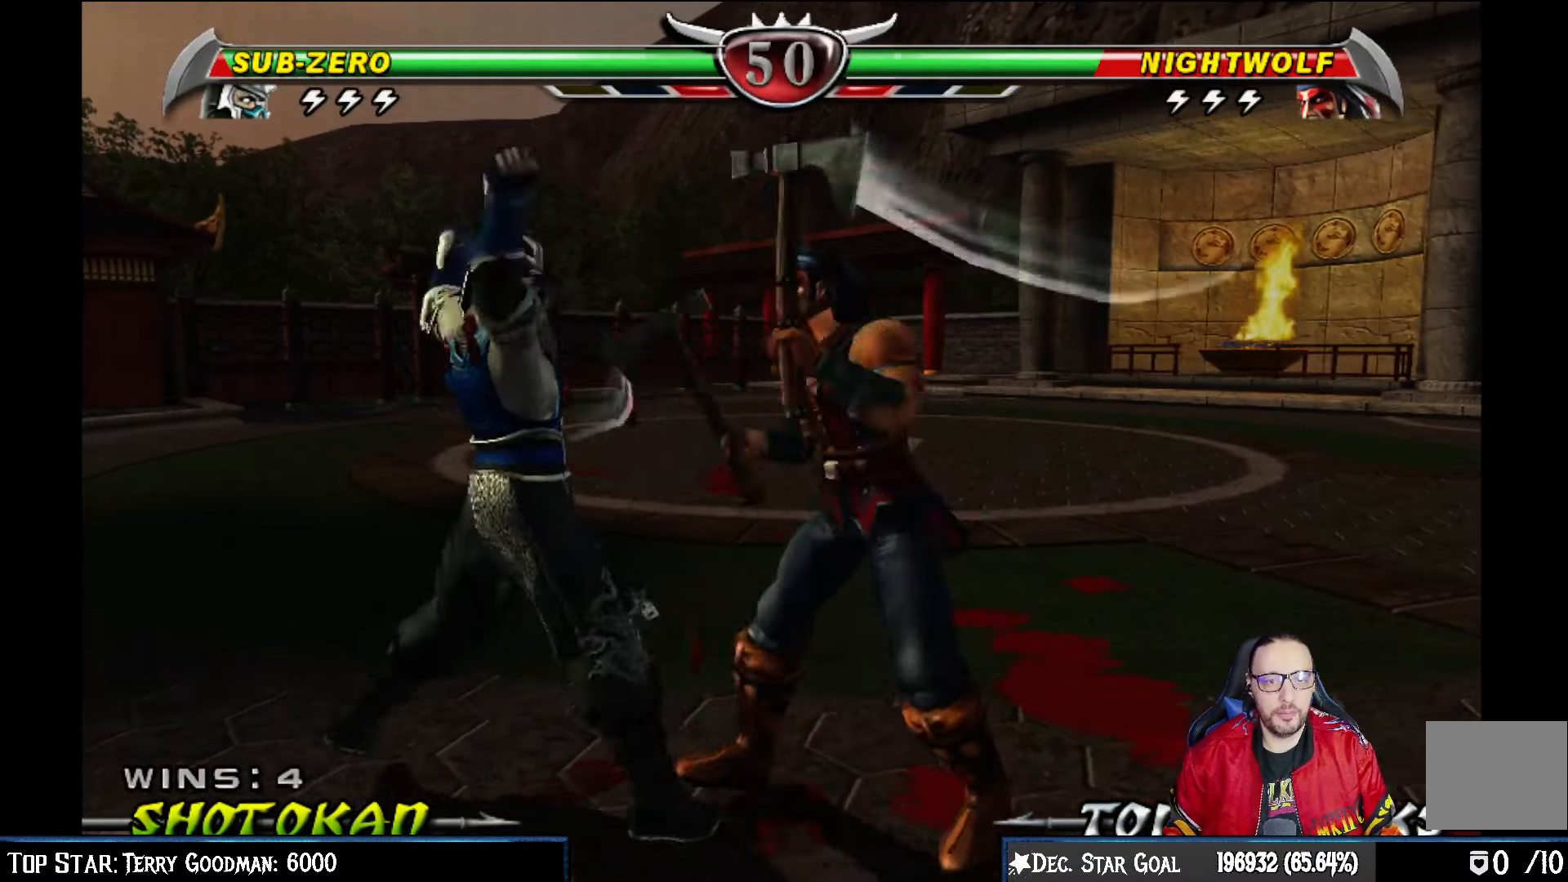
{"buttons": ["DPAD_UP"], "left_stick": "center", "right_stick": "center", "events": [[33, "SQUARE", "up"], [383, "R2", "up"], [450, "DPAD_UP", "down"]]}
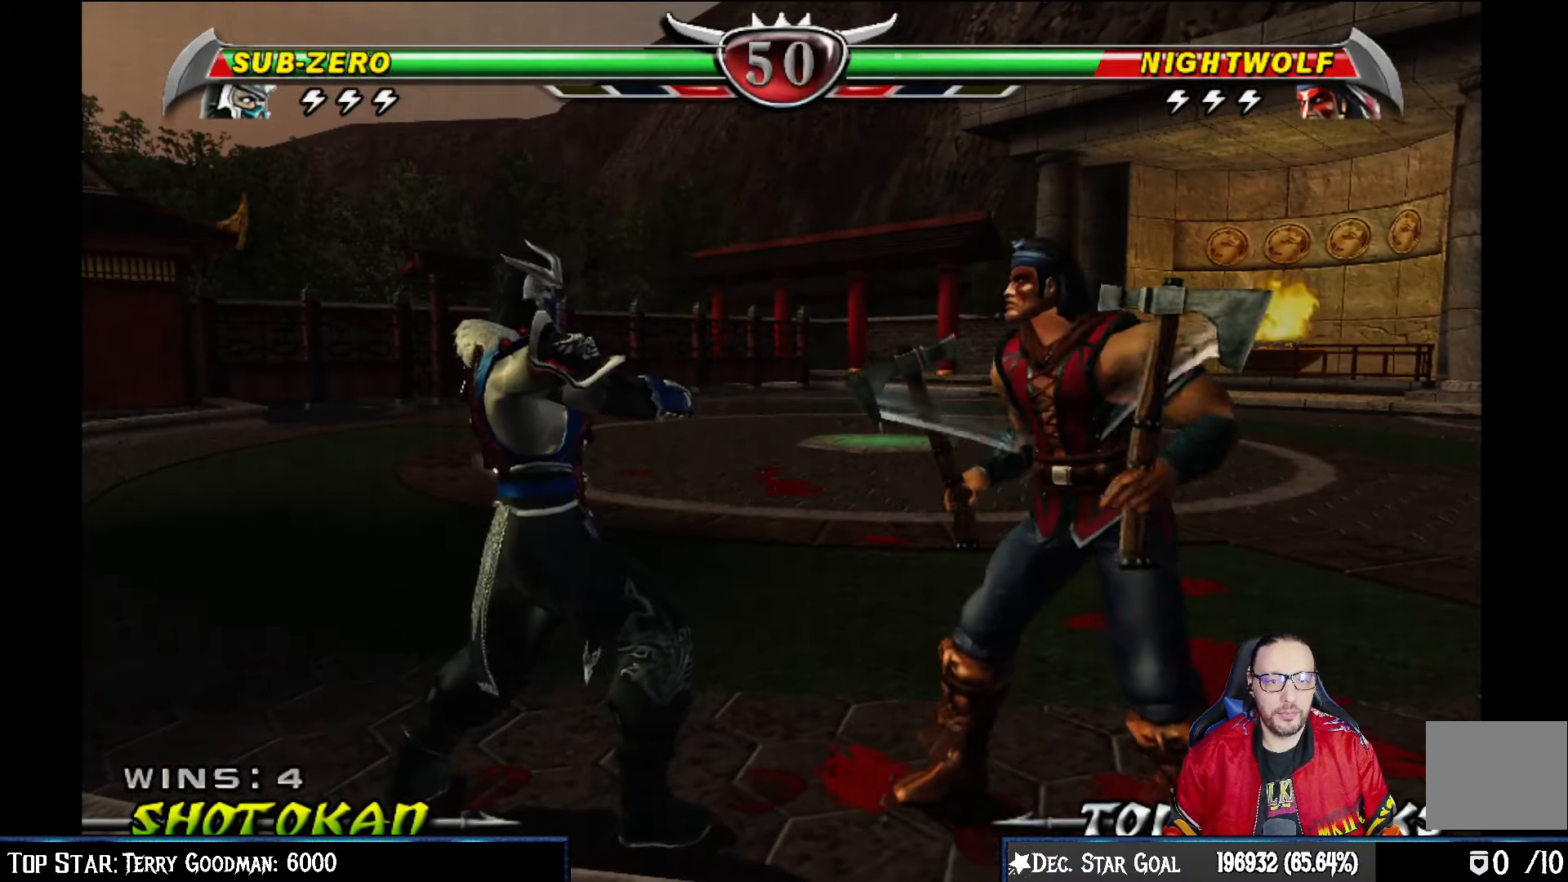
{"buttons": ["DPAD_UP", "DPAD_LEFT"], "left_stick": "center", "right_stick": "center", "events": [[400, "DPAD_UP", "up"], [467, "DPAD_LEFT", "down"], [467, "DPAD_UP", "down"]]}
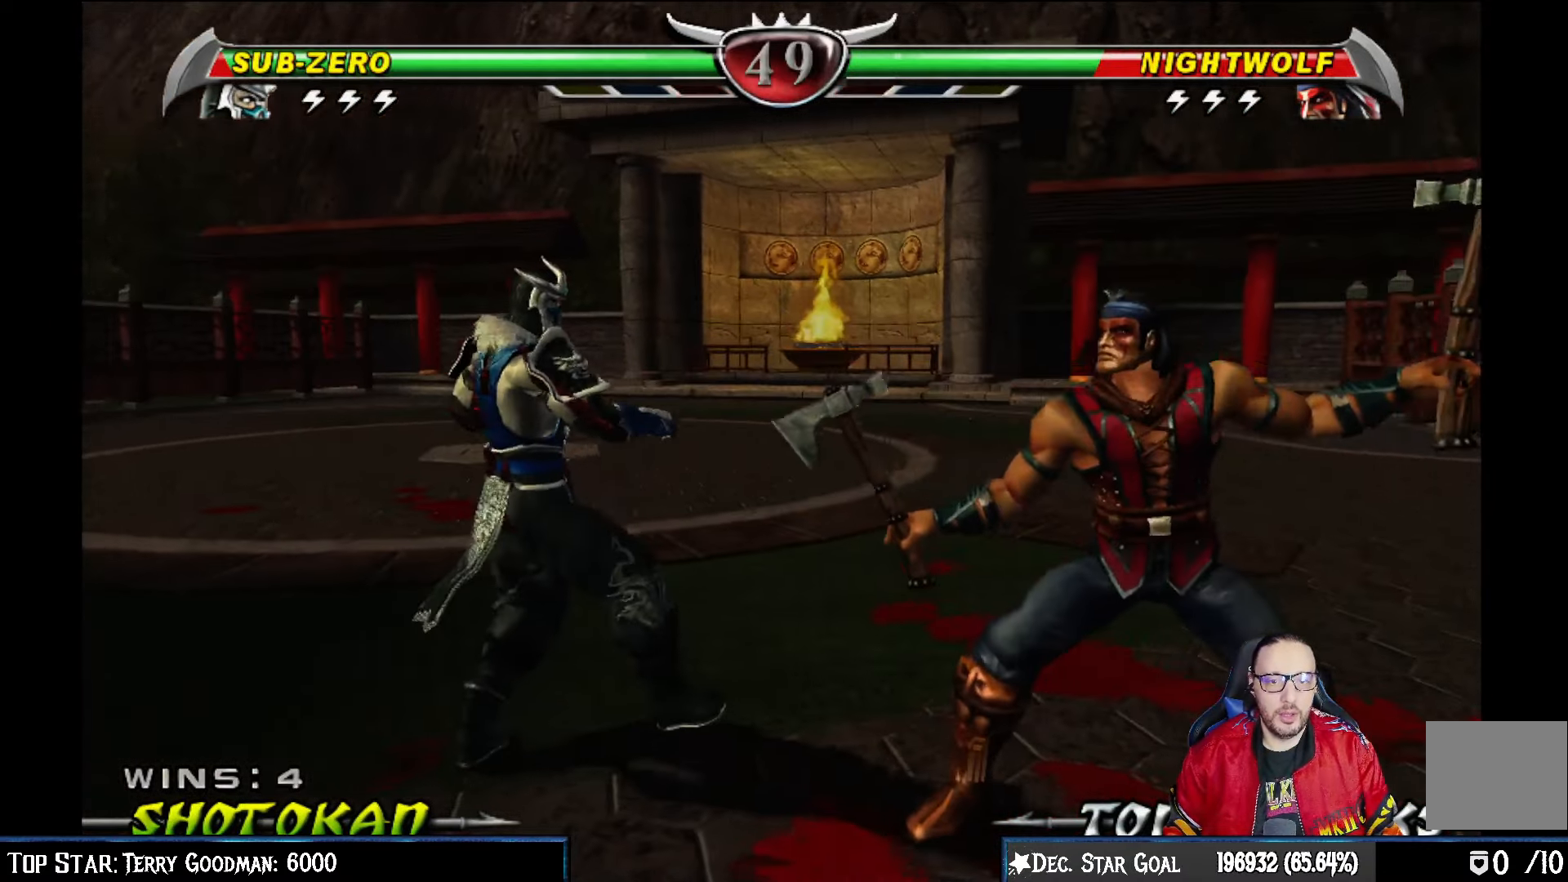
{"buttons": [], "left_stick": "center", "right_stick": "center", "events": [[333, "DPAD_LEFT", "up"], [333, "DPAD_UP", "up"]]}
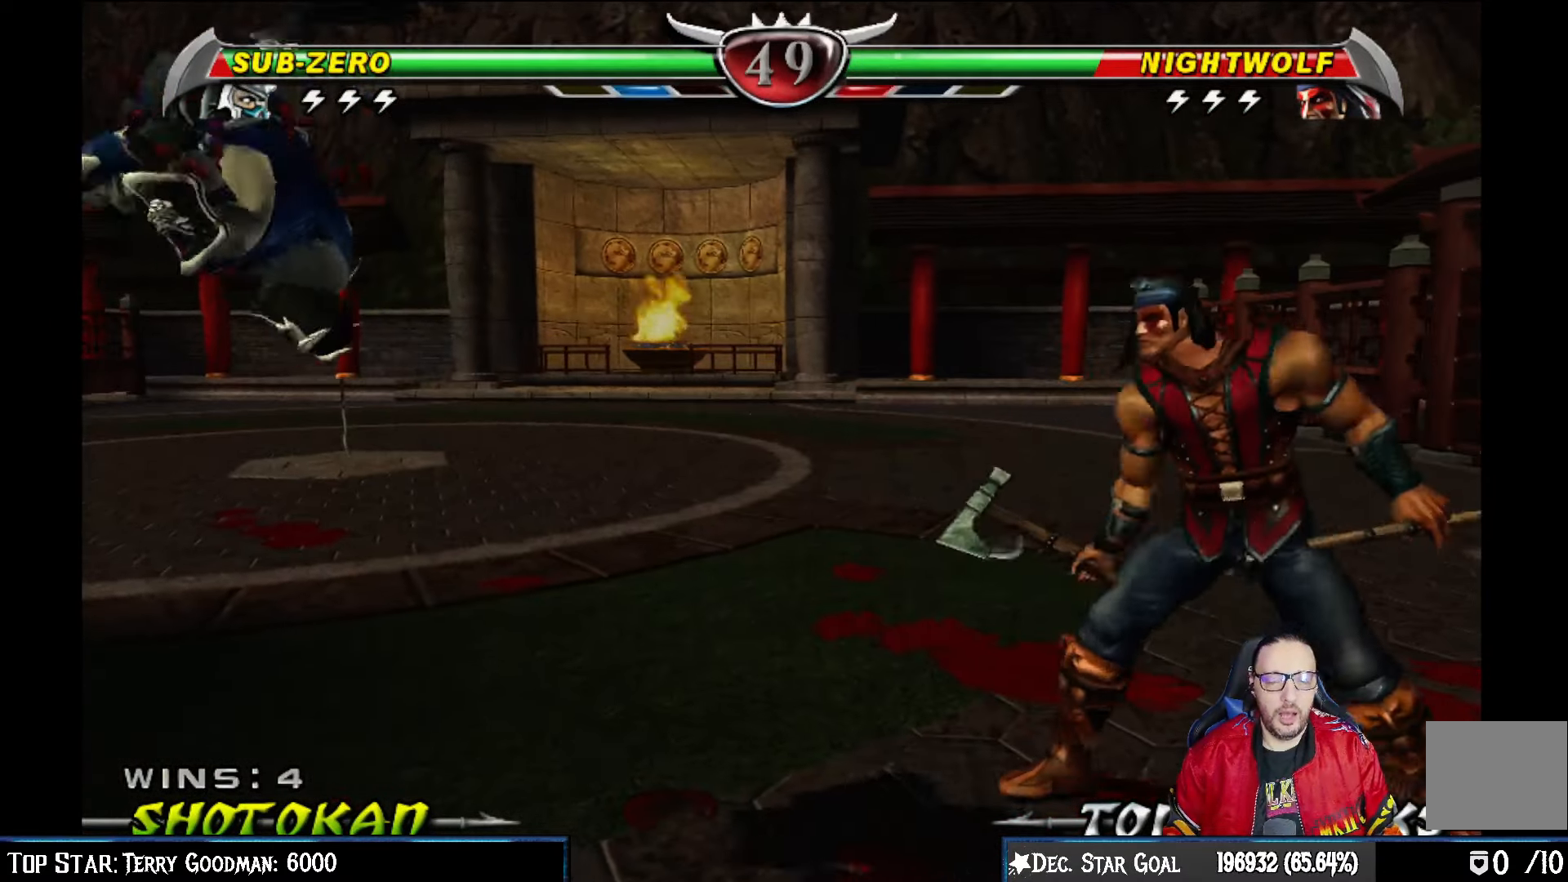
{"buttons": [], "left_stick": "center", "right_stick": "center", "events": [[233, "DPAD_LEFT", "down"], [500, "DPAD_LEFT", "up"]]}
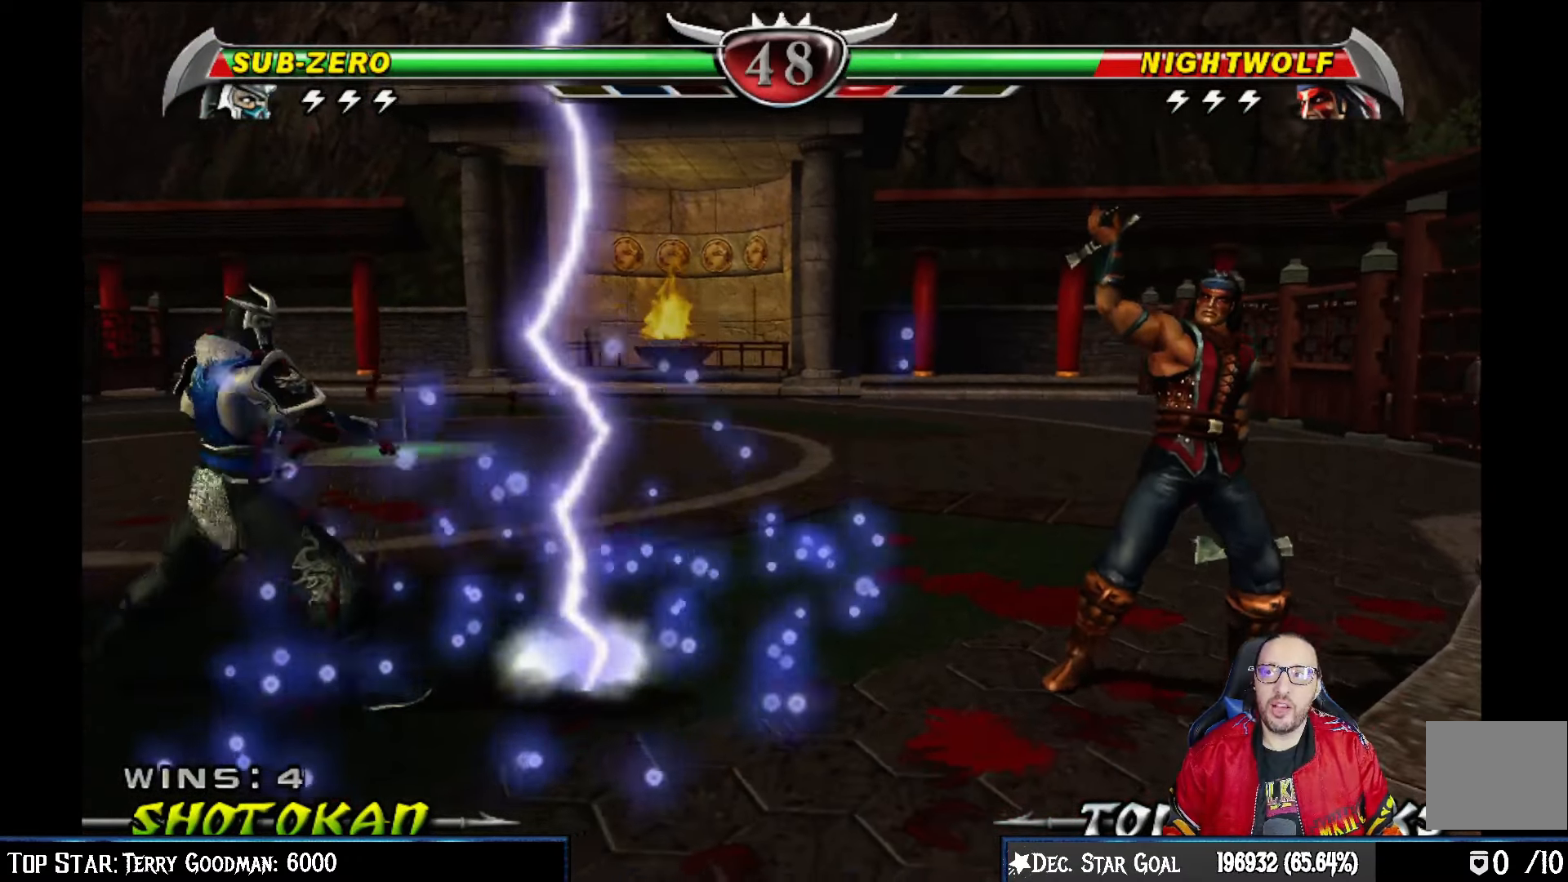
{"buttons": ["CROSS", "DPAD_RIGHT"], "left_stick": "center", "right_stick": "center", "events": [[133, "DPAD_UP", "down"], [317, "DPAD_UP", "up"], [400, "DPAD_DOWN", "down"], [417, "DPAD_RIGHT", "down"], [467, "DPAD_DOWN", "up"], [500, "CROSS", "down"]]}
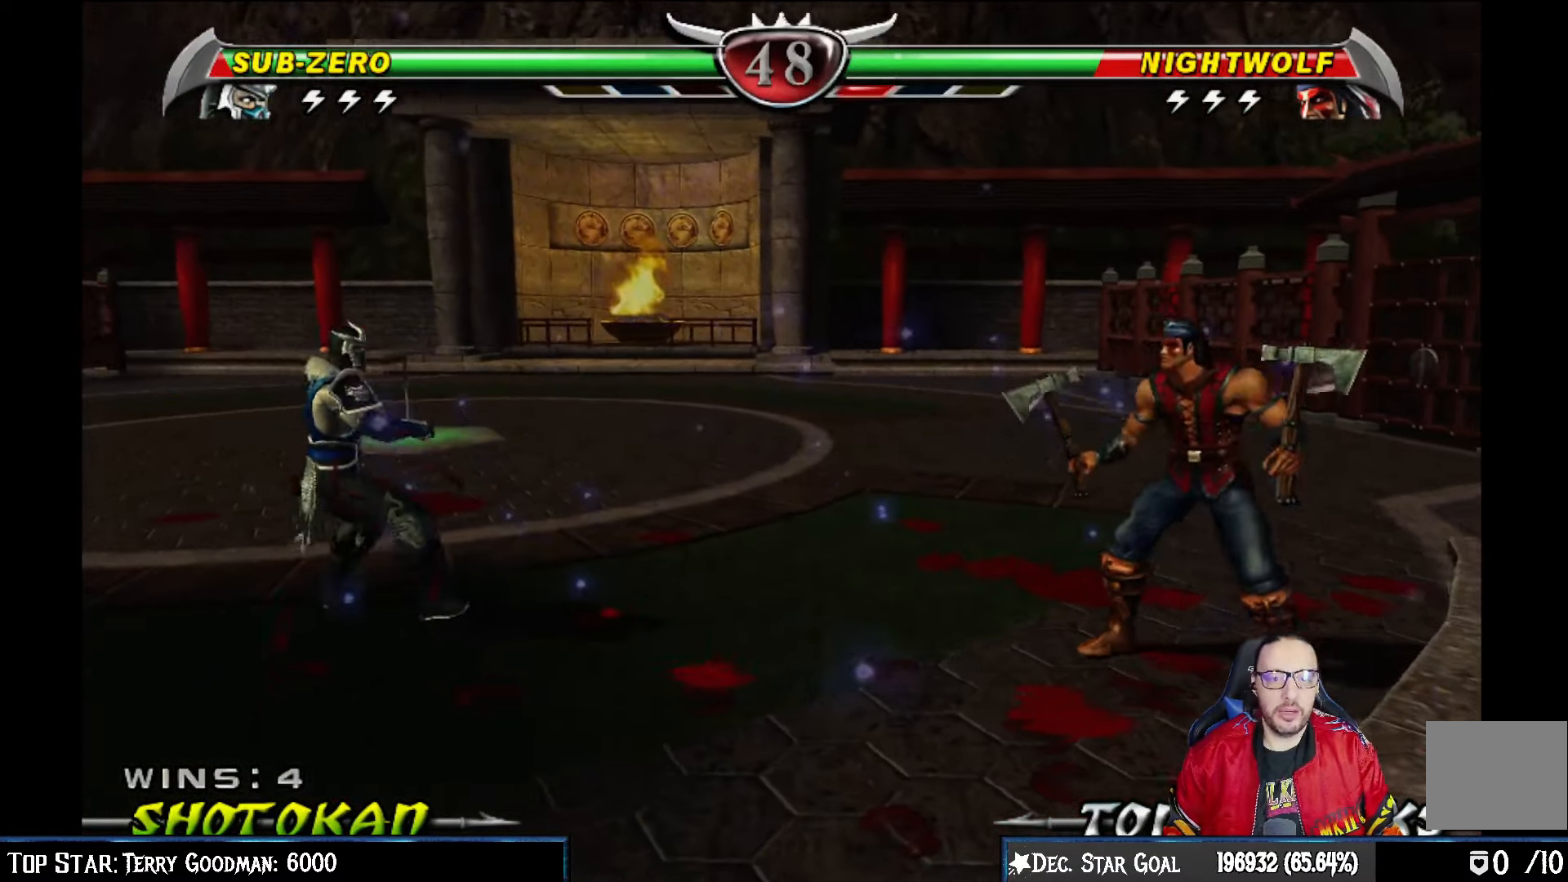
{"buttons": [], "left_stick": "center", "right_stick": "center", "events": [[33, "DPAD_RIGHT", "up"], [100, "CROSS", "up"], [167, "CROSS", "down"], [283, "CROSS", "up"], [333, "CROSS", "down"], [483, "CROSS", "up"]]}